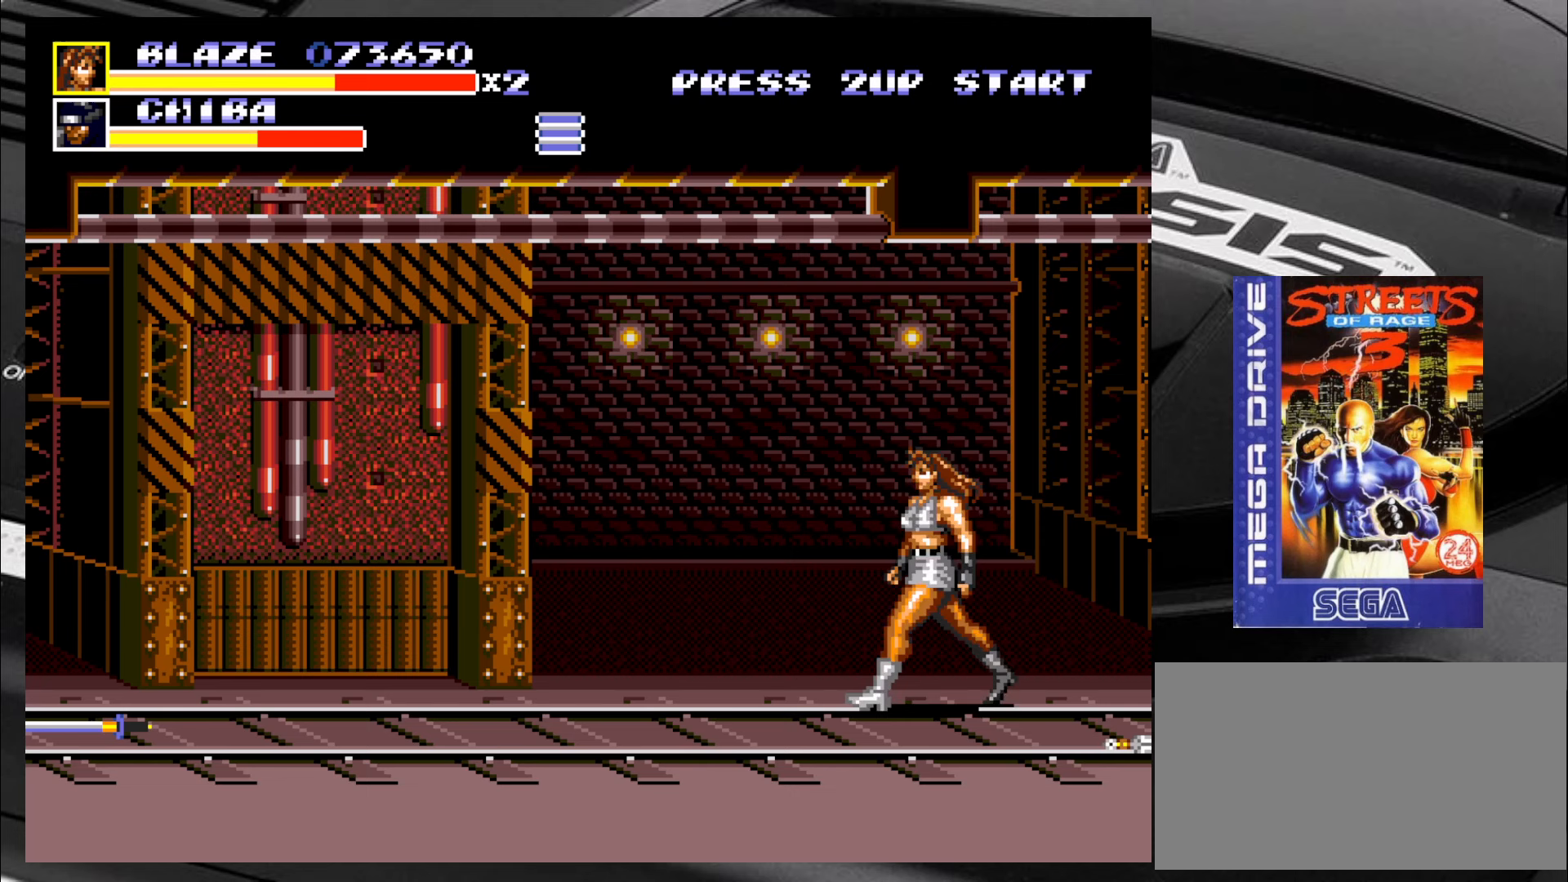
Gameplay with a controller (arcade stick); each line is a JSON object with the inputs held at the frame after it. "events" lists button and stick changes between this image and that frame as [ms after this image, input, new state], when the widget could be followed in between. Not read: L3 R3 SQUARE TRIANGLE.
{"buttons": [], "left_stick": "down-left", "events": [[483, "left_stick", "down-left"]]}
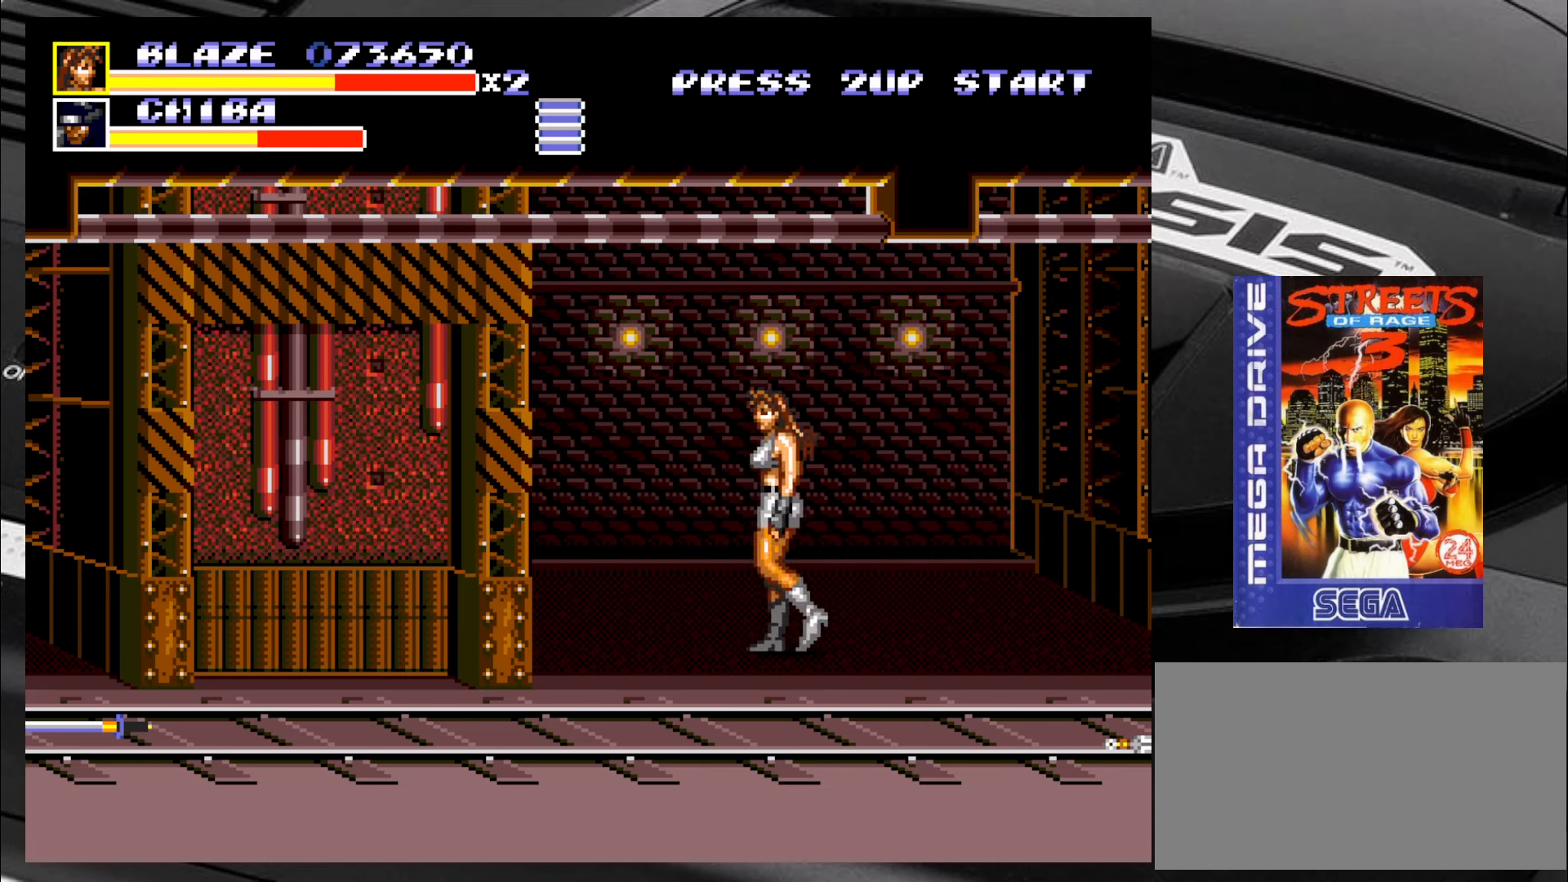
{"buttons": [], "left_stick": "down-right", "events": [[500, "left_stick", "down-right"]]}
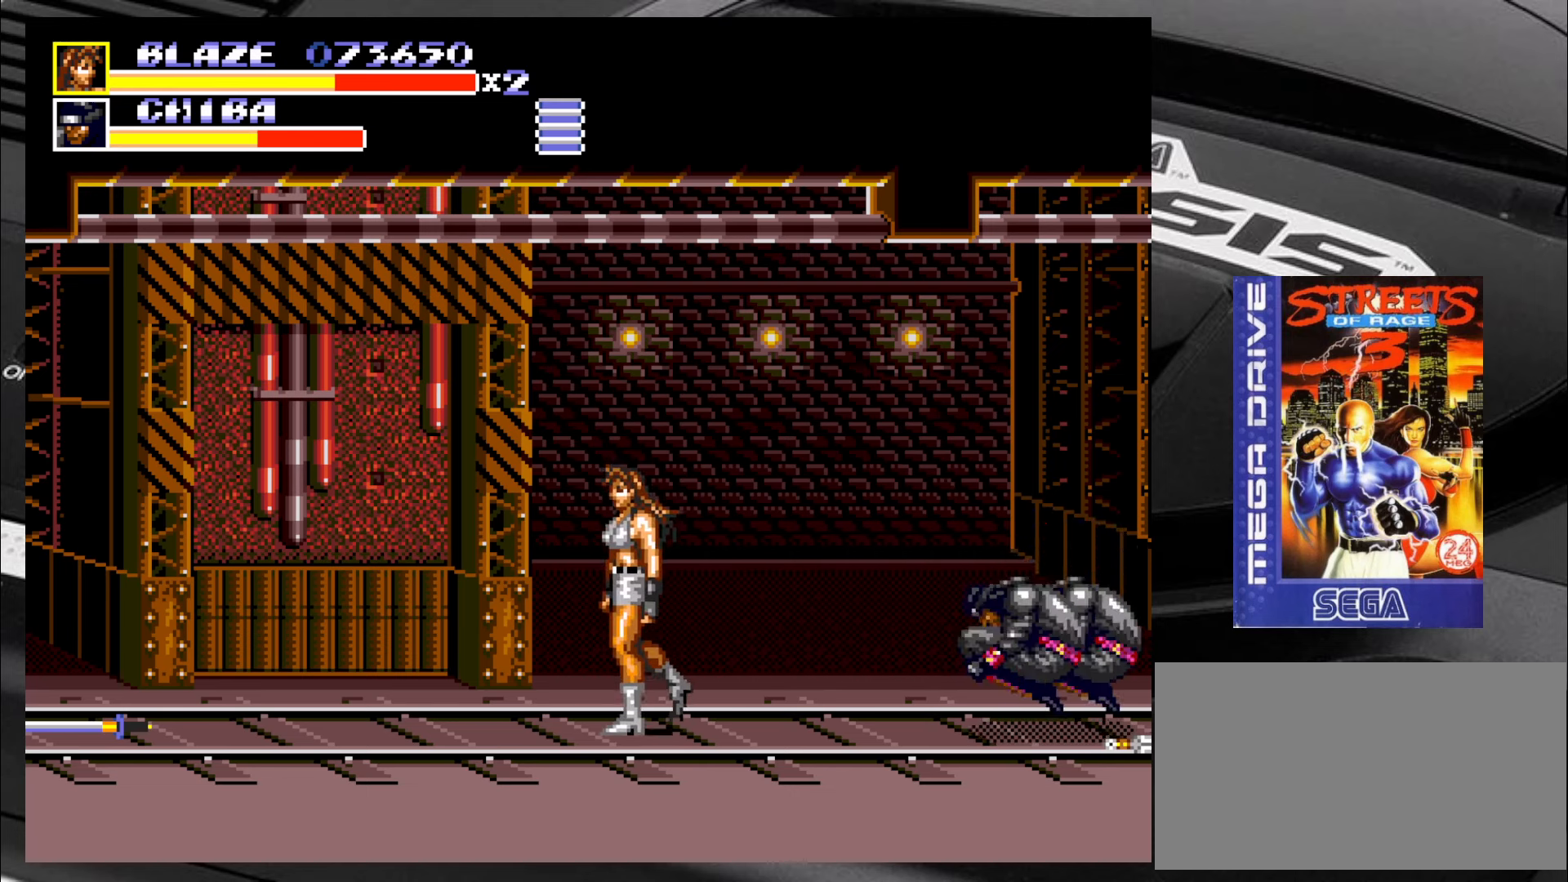
{"buttons": [], "left_stick": "down-right", "events": [[33, "left_stick", "right"], [133, "left_stick", "up"], [200, "left_stick", "center"], [267, "left_stick", "down-right"], [333, "left_stick", "up"], [417, "left_stick", "left"], [467, "left_stick", "down-right"]]}
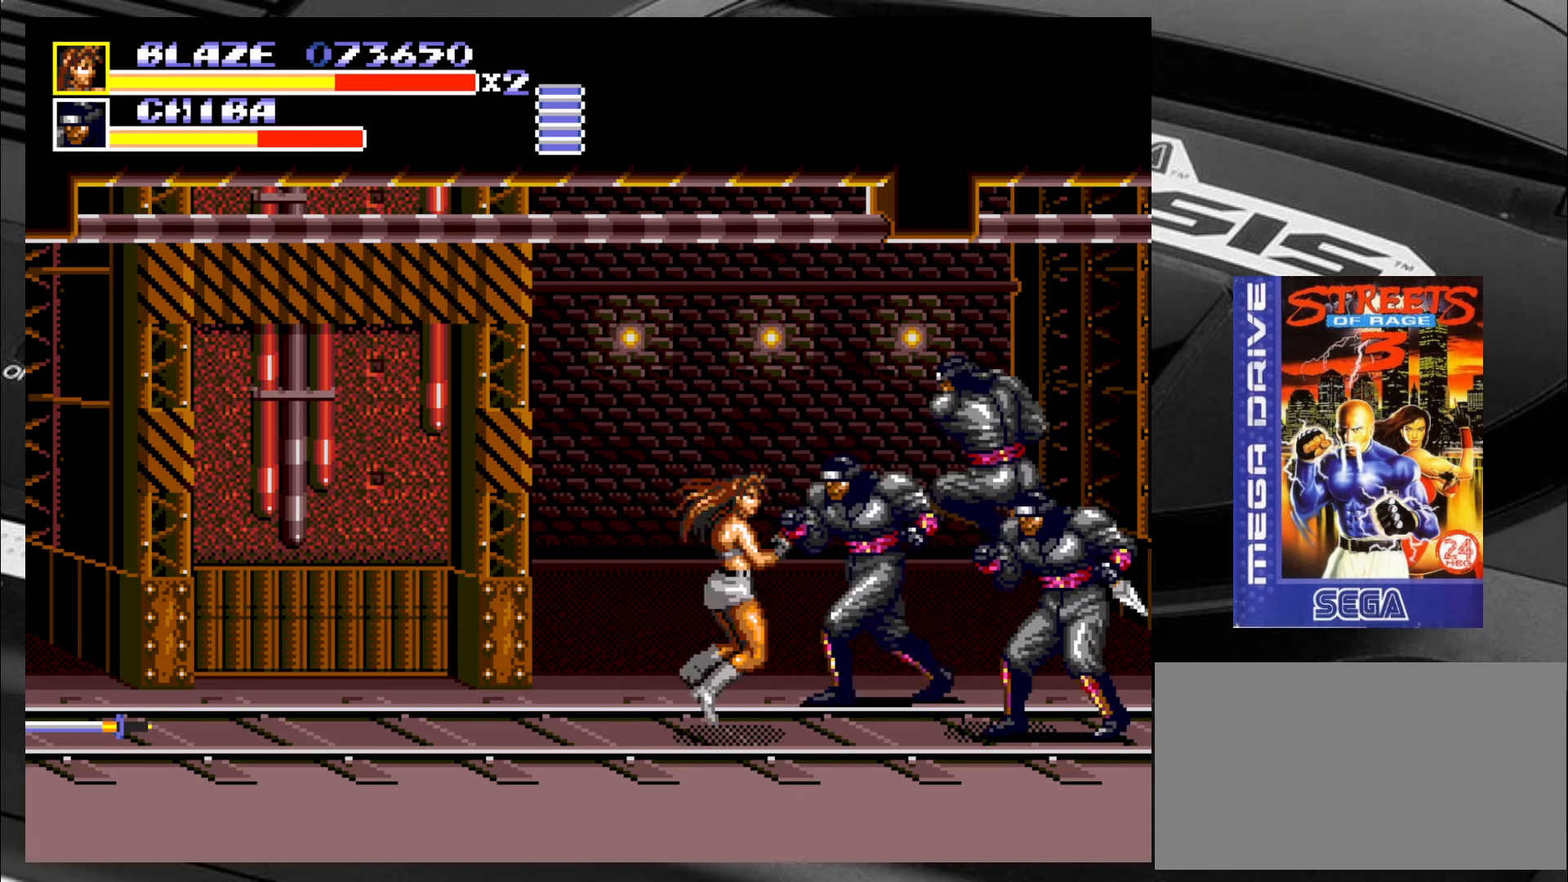
{"buttons": [], "left_stick": "center", "events": [[50, "left_stick", "up"], [100, "left_stick", "left"], [150, "left_stick", "down"], [200, "left_stick", "right"], [250, "left_stick", "up"], [333, "left_stick", "left"], [450, "left_stick", "right"], [500, "left_stick", "center"]]}
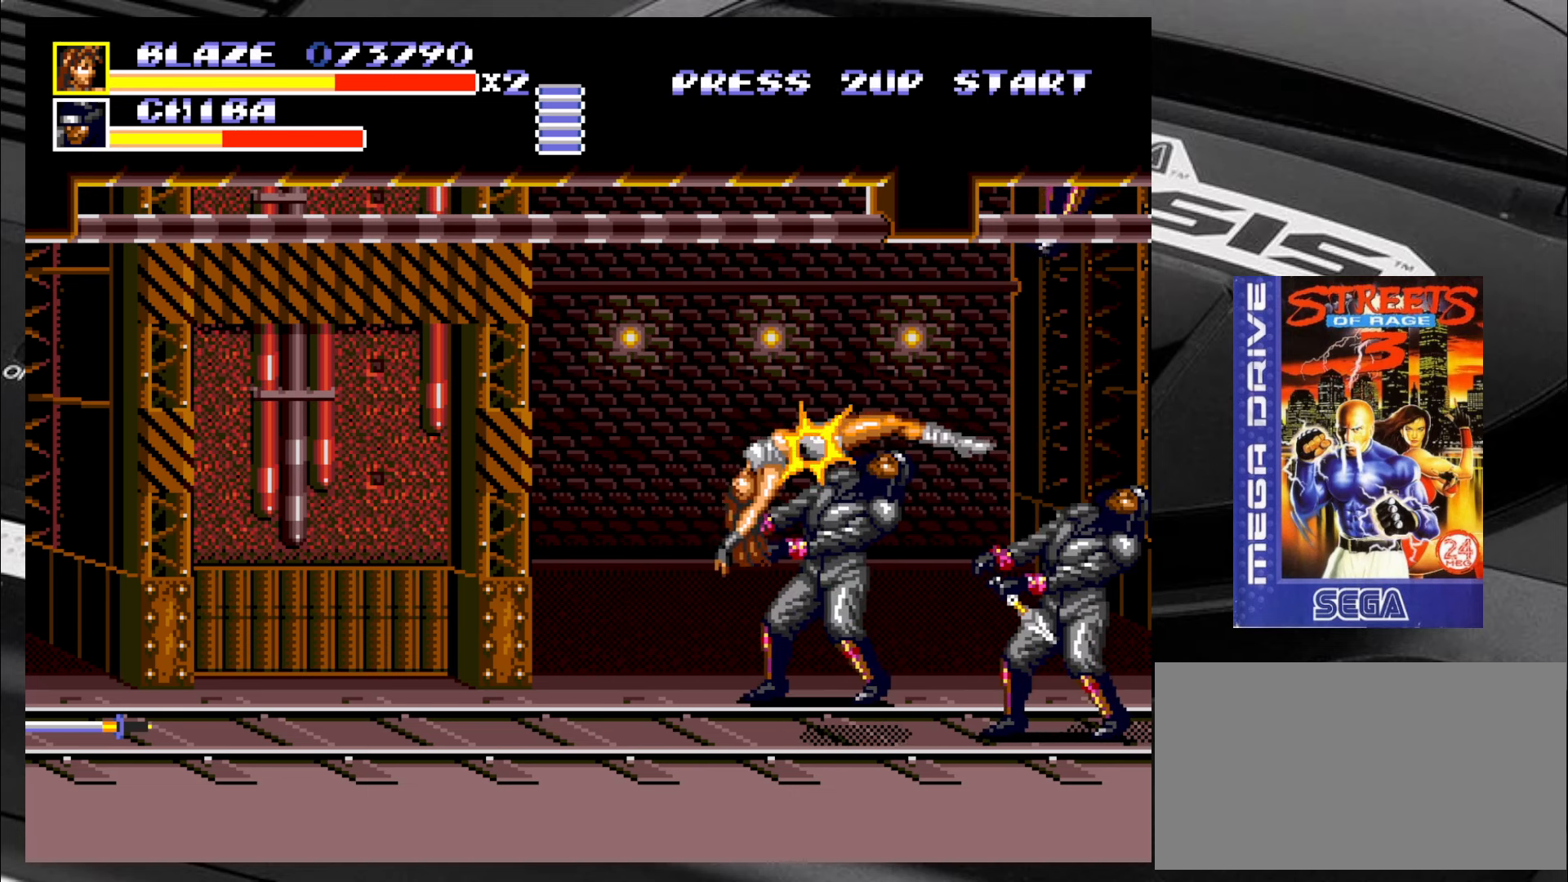
{"buttons": [], "left_stick": "center", "events": [[33, "left_stick", "up-left"], [133, "left_stick", "down"], [267, "left_stick", "up-left"], [367, "left_stick", "center"]]}
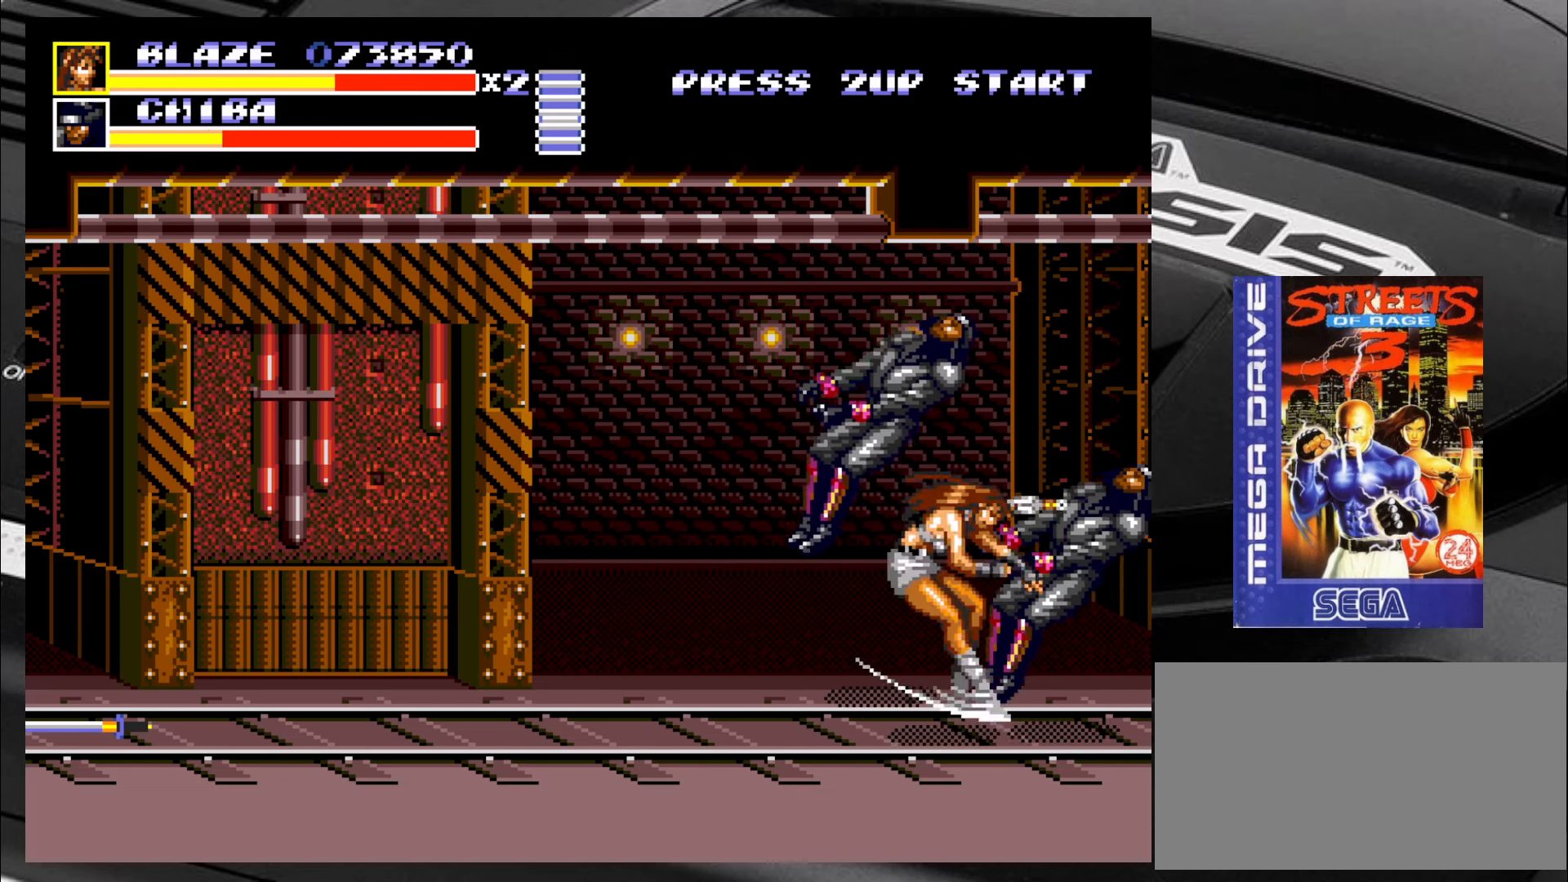
{"buttons": [], "left_stick": "down-left", "events": [[383, "left_stick", "down-left"]]}
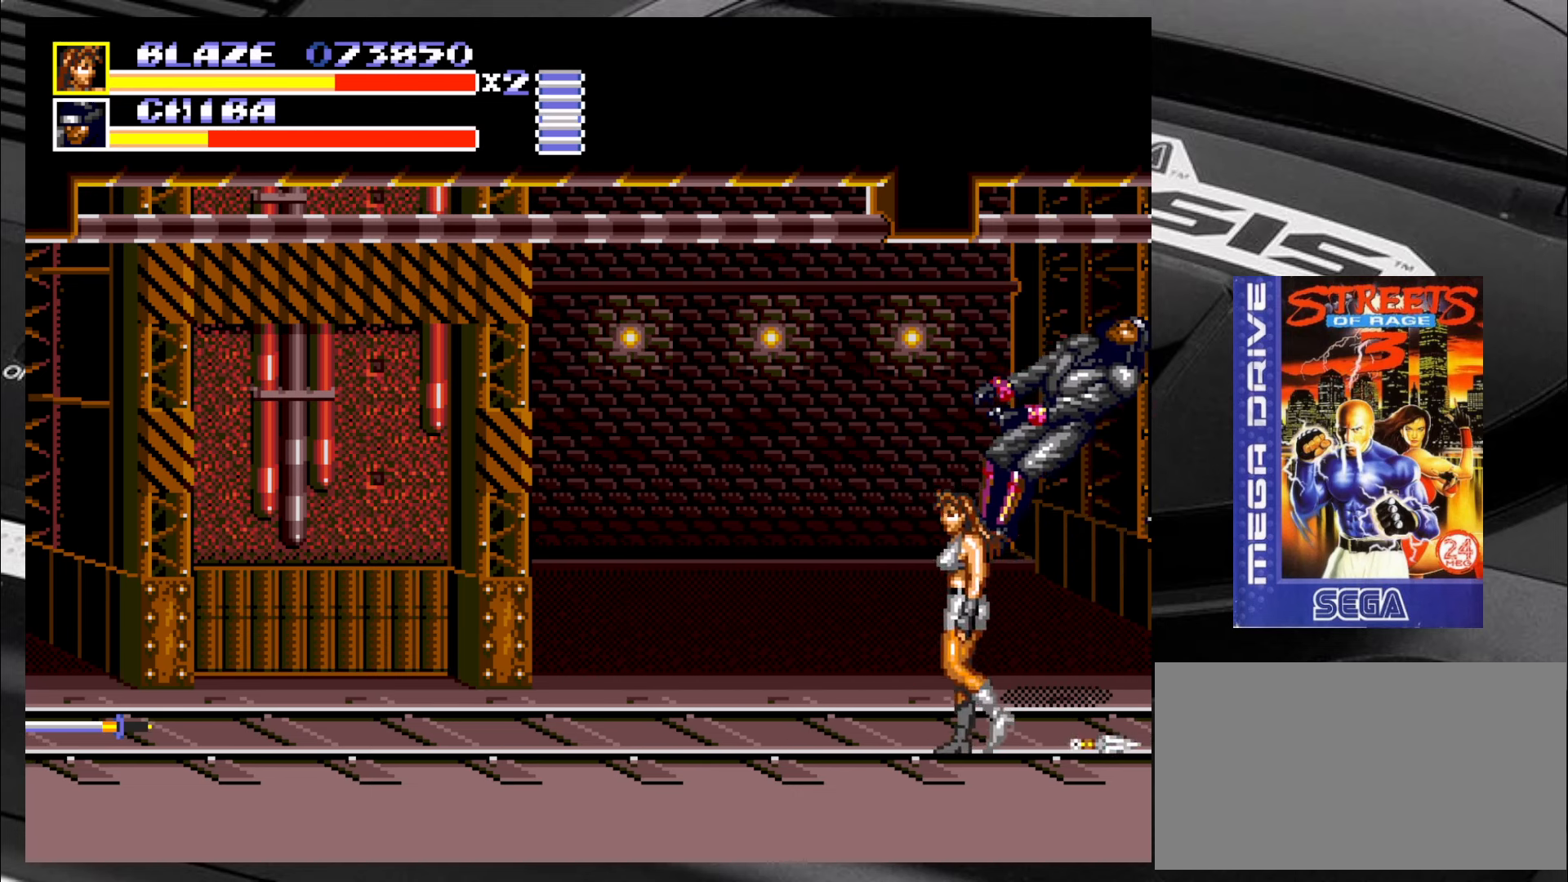
{"buttons": [], "left_stick": "up-left", "events": [[150, "left_stick", "up-left"]]}
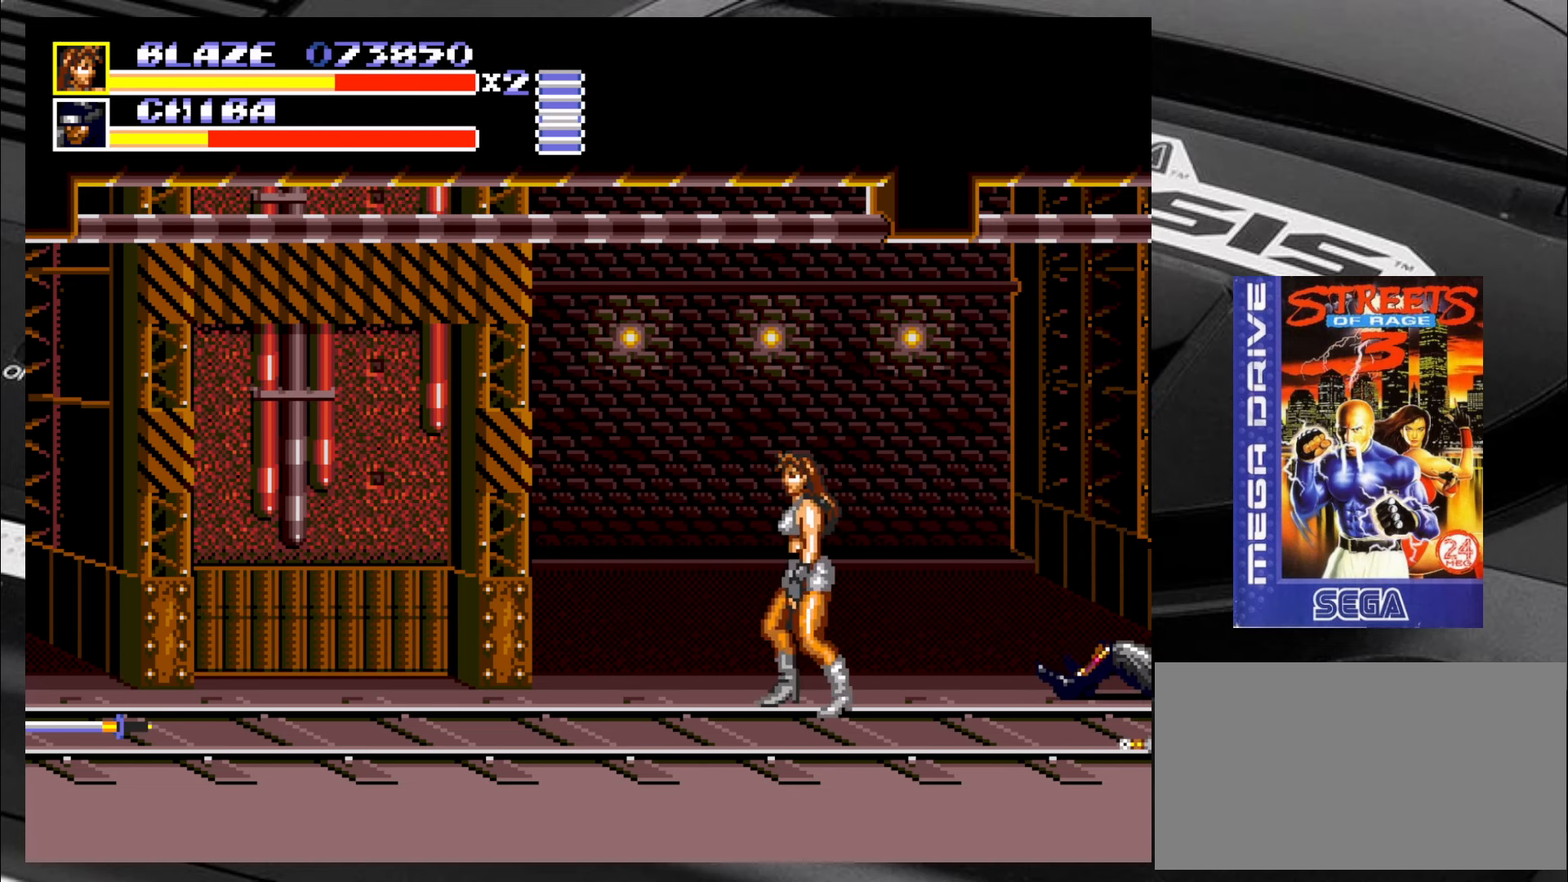
{"buttons": [], "left_stick": "up-left", "events": []}
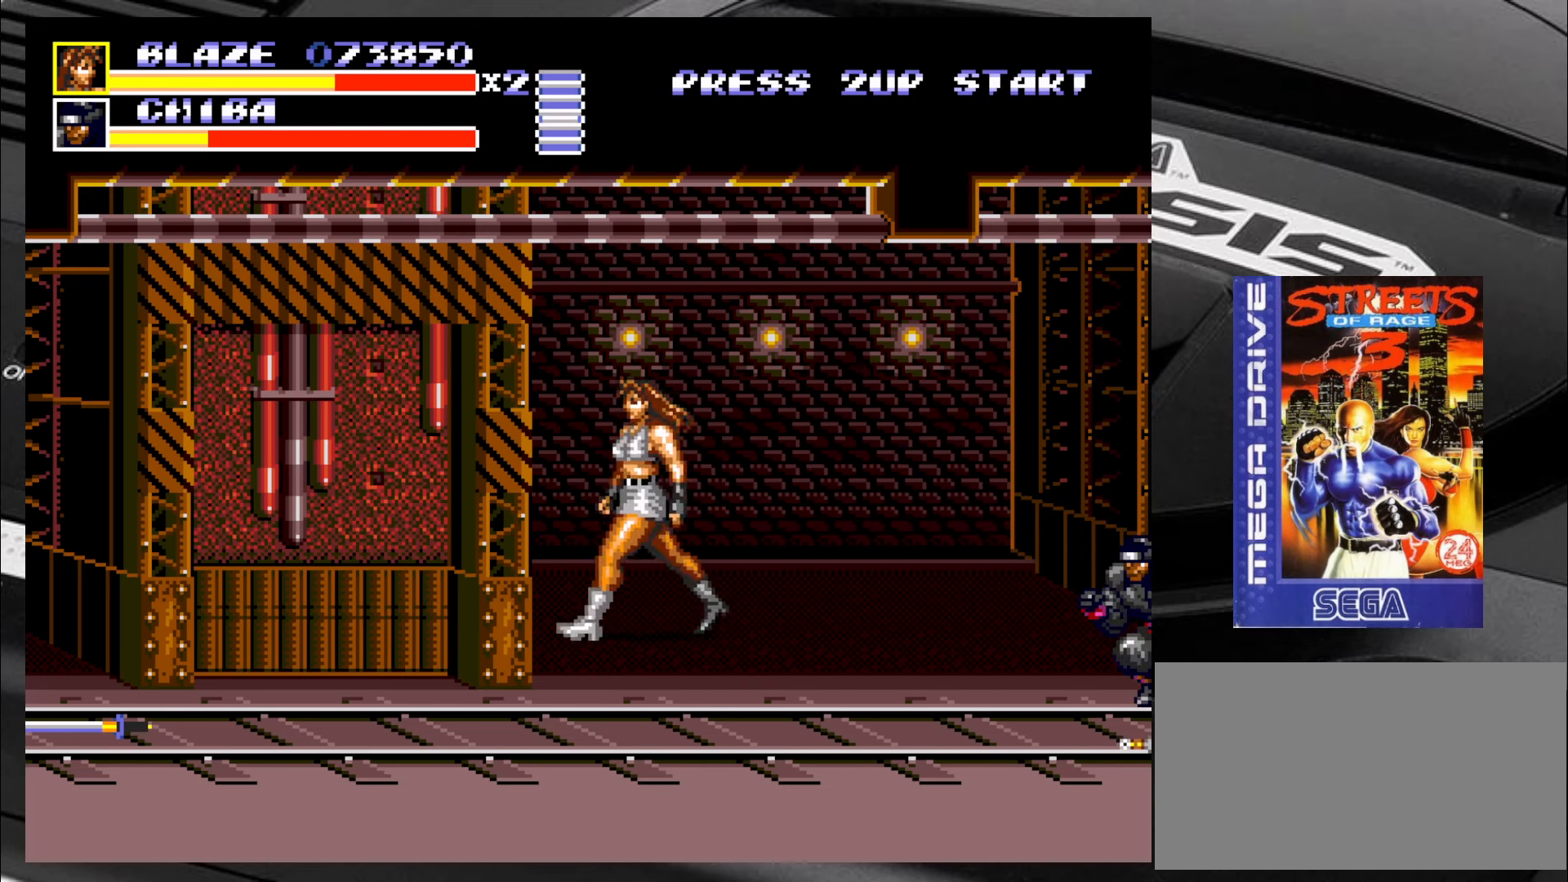
{"buttons": [], "left_stick": "down-right", "events": [[67, "left_stick", "down-left"], [200, "left_stick", "down"], [300, "left_stick", "down-right"]]}
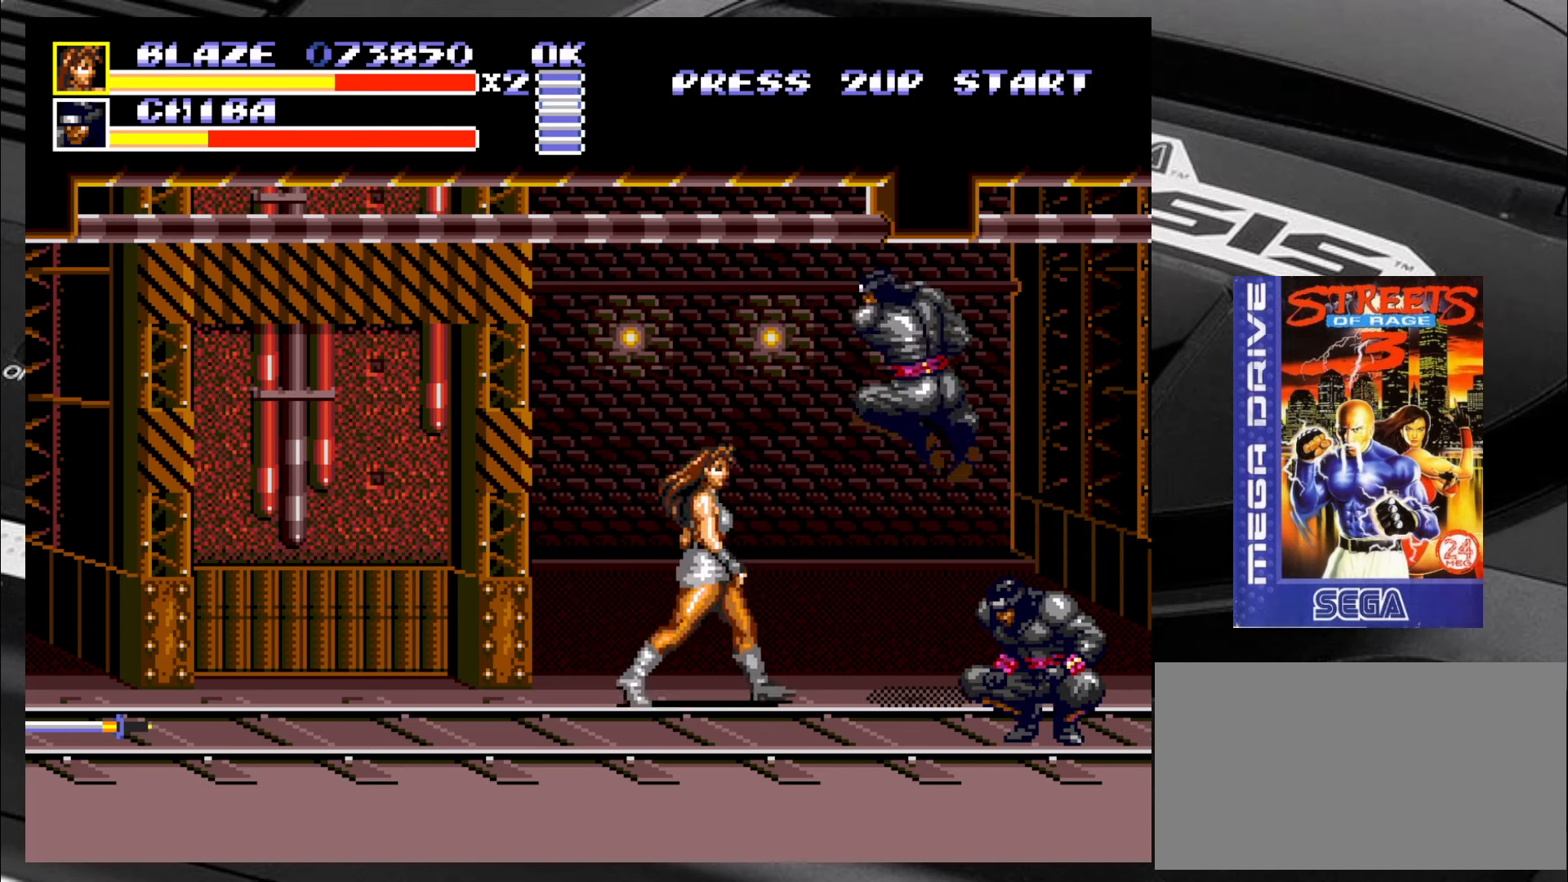
{"buttons": [], "left_stick": "right", "events": [[50, "CROSS", "down"], [134, "CROSS", "up"], [134, "left_stick", "right"], [184, "CROSS", "down"], [200, "CROSS", "up"], [284, "CROSS", "down"], [334, "CROSS", "up"], [417, "CROSS", "down"], [467, "CROSS", "up"]]}
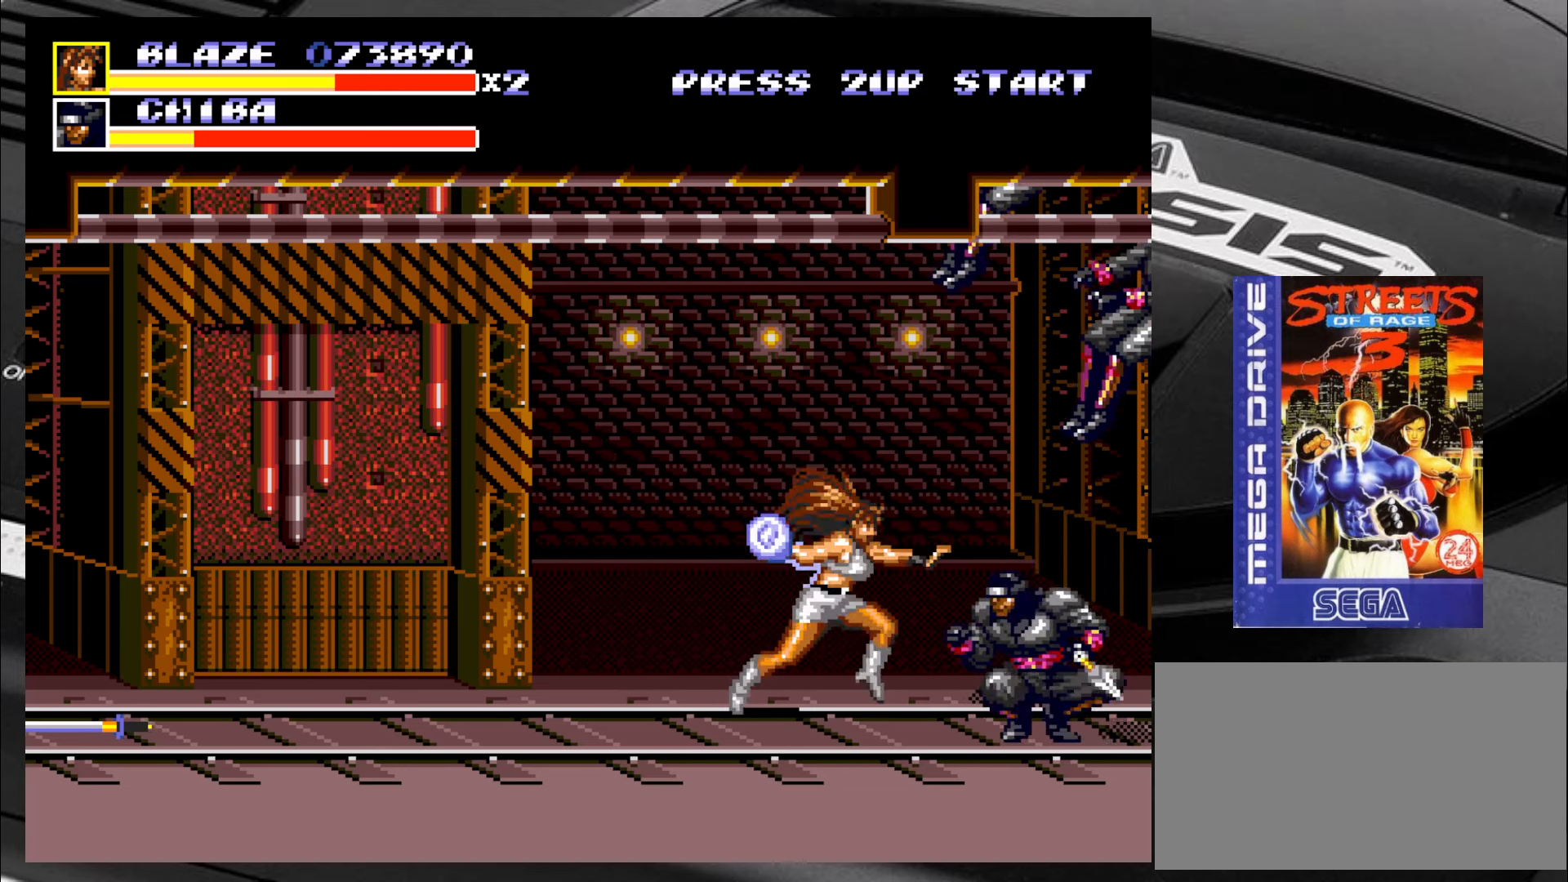
{"buttons": [], "left_stick": "center", "events": [[34, "CROSS", "down"], [67, "CROSS", "up"], [100, "CROSS", "down"], [217, "CROSS", "up"], [217, "left_stick", "center"]]}
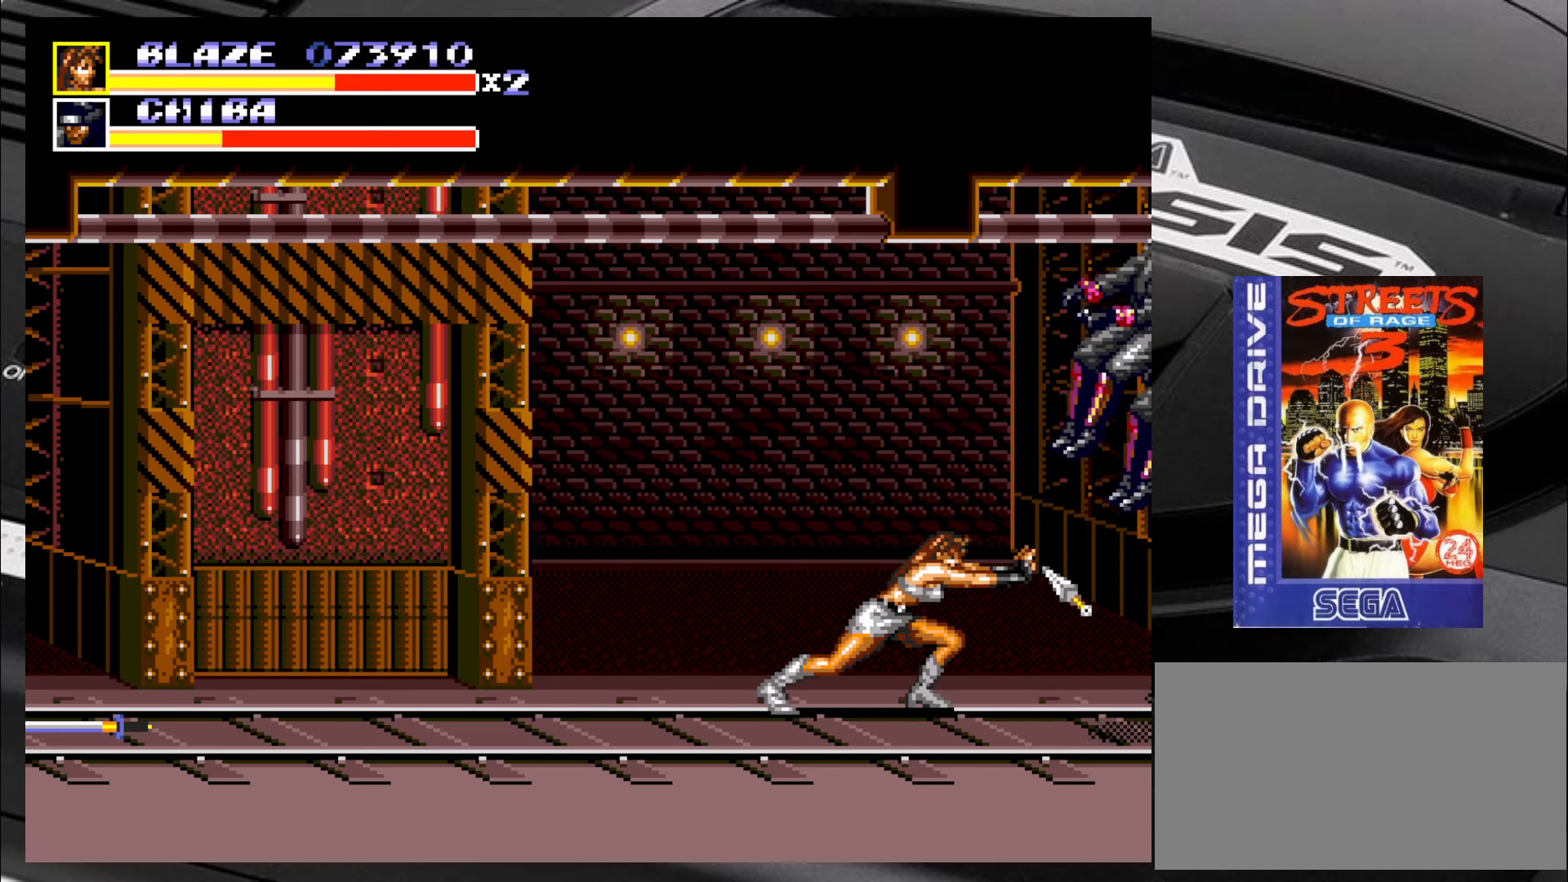
{"buttons": [], "left_stick": "up-right", "events": [[167, "left_stick", "left"], [384, "left_stick", "up"], [450, "left_stick", "up-right"]]}
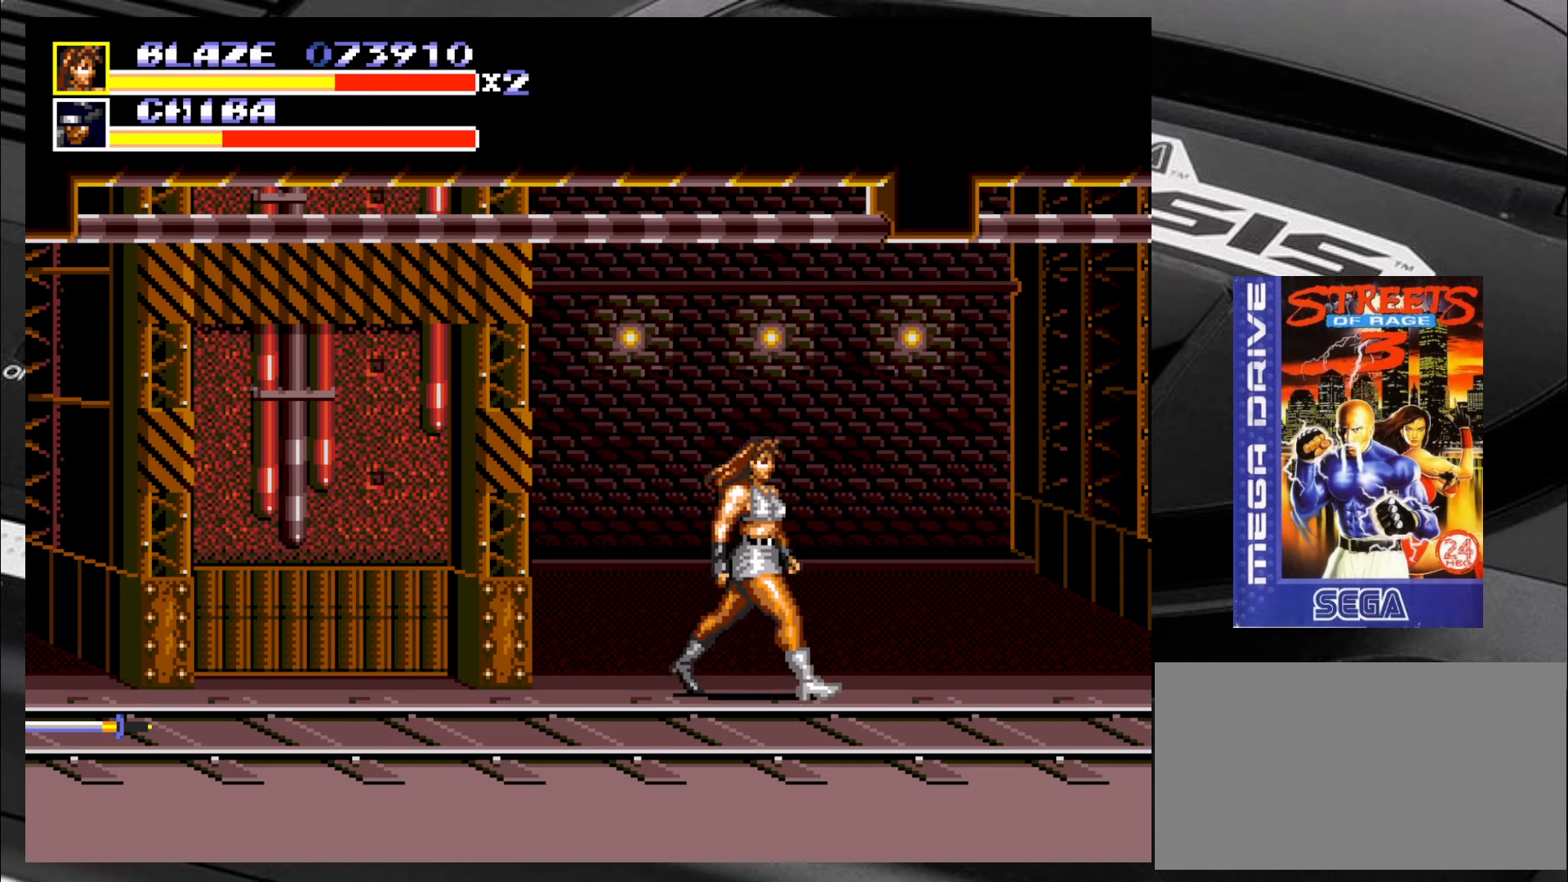
{"buttons": [], "left_stick": "up-left", "events": [[200, "left_stick", "up"], [350, "left_stick", "up-left"]]}
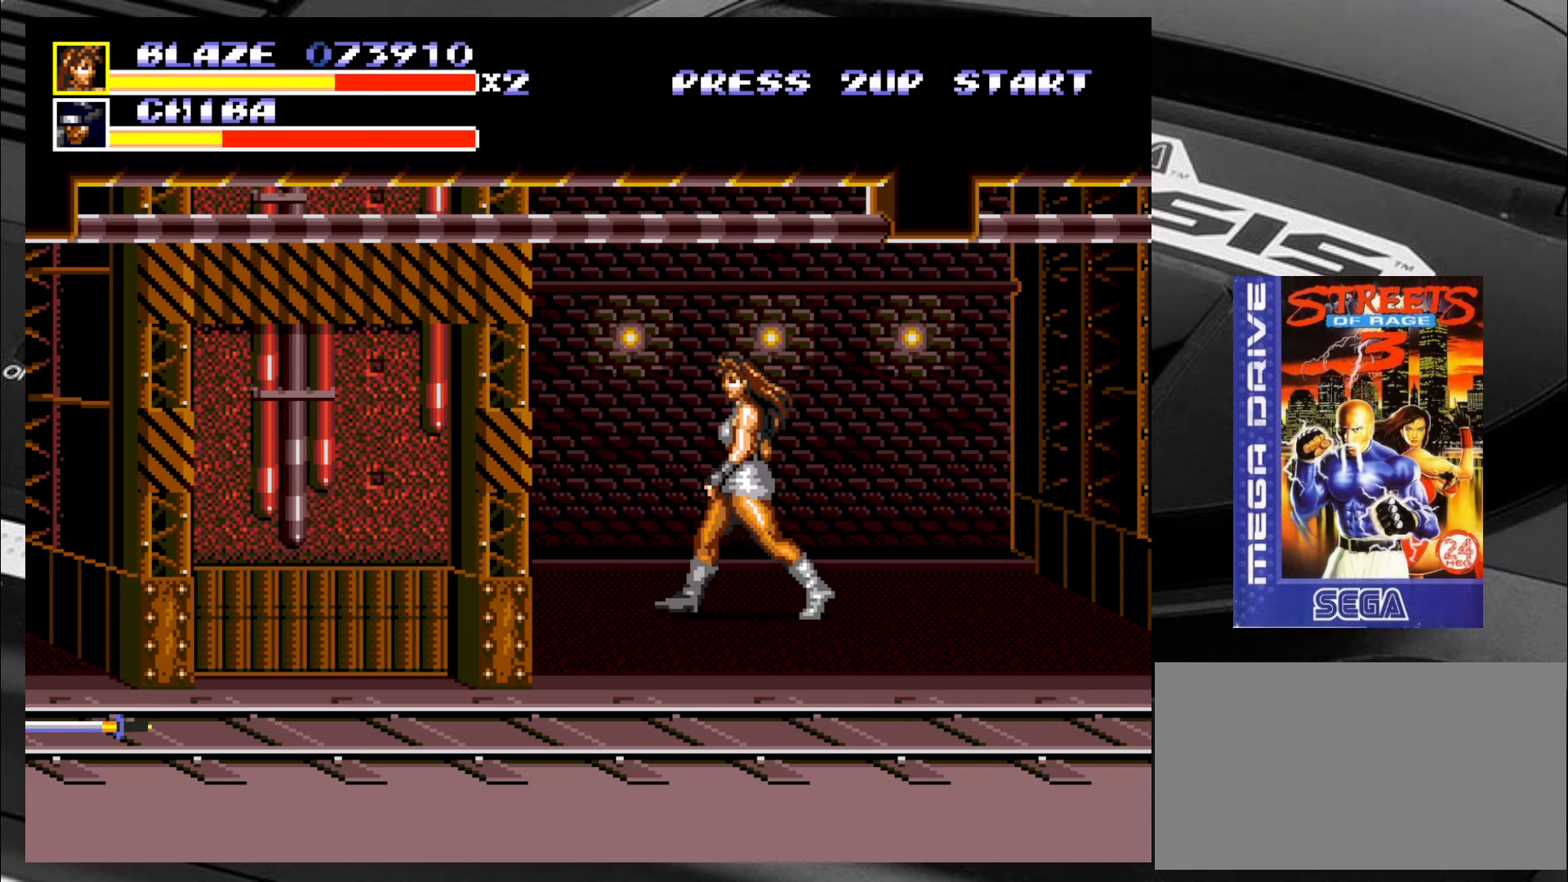
{"buttons": [], "left_stick": "center", "events": [[267, "left_stick", "right"], [317, "left_stick", "center"]]}
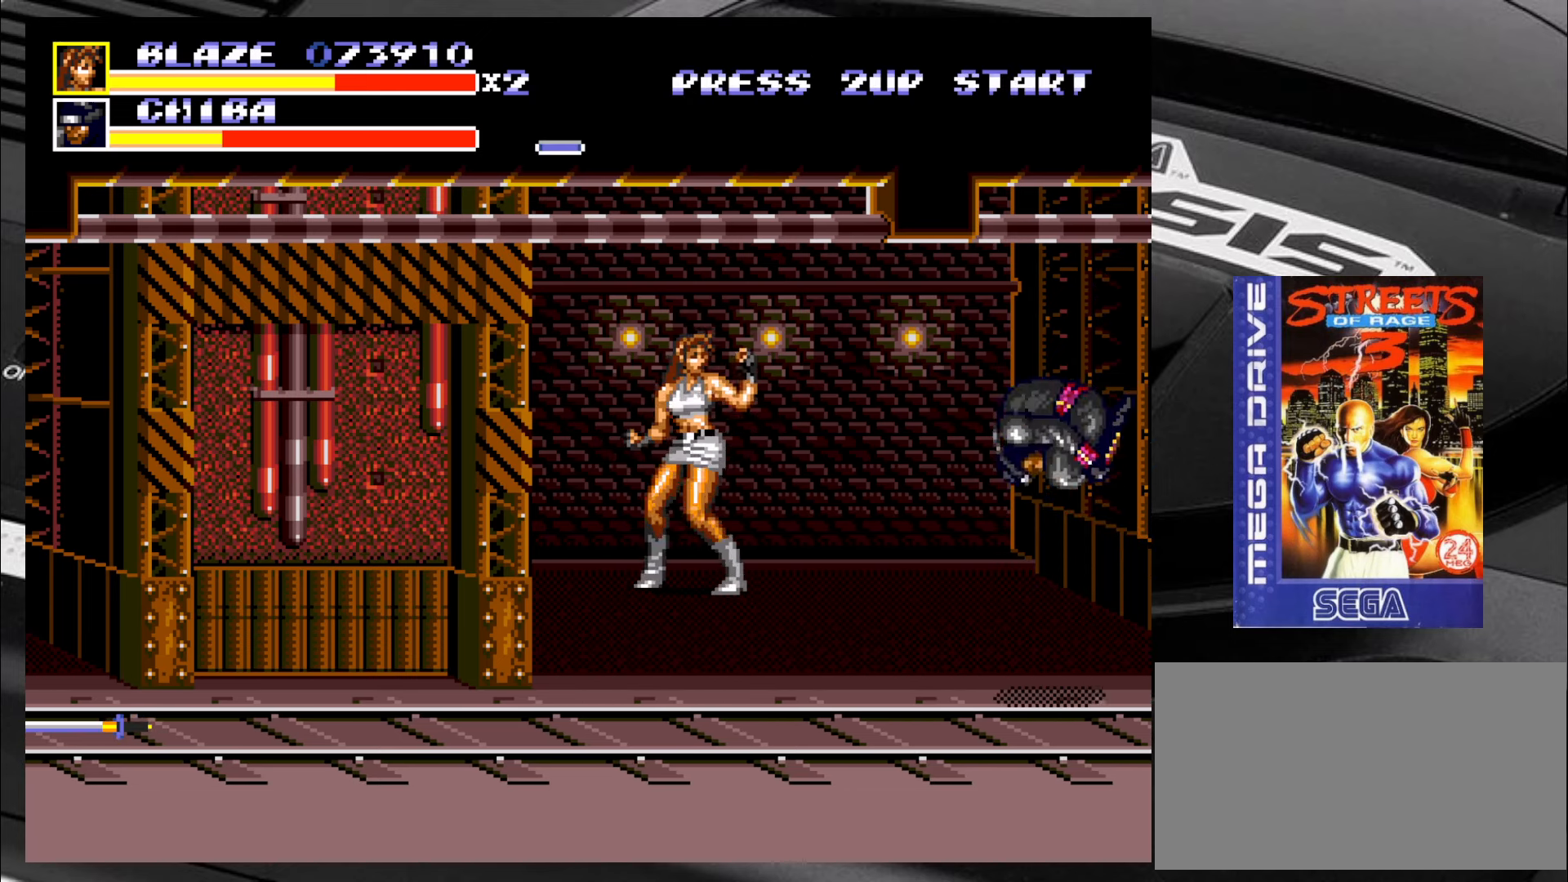
{"buttons": [], "left_stick": "center", "events": []}
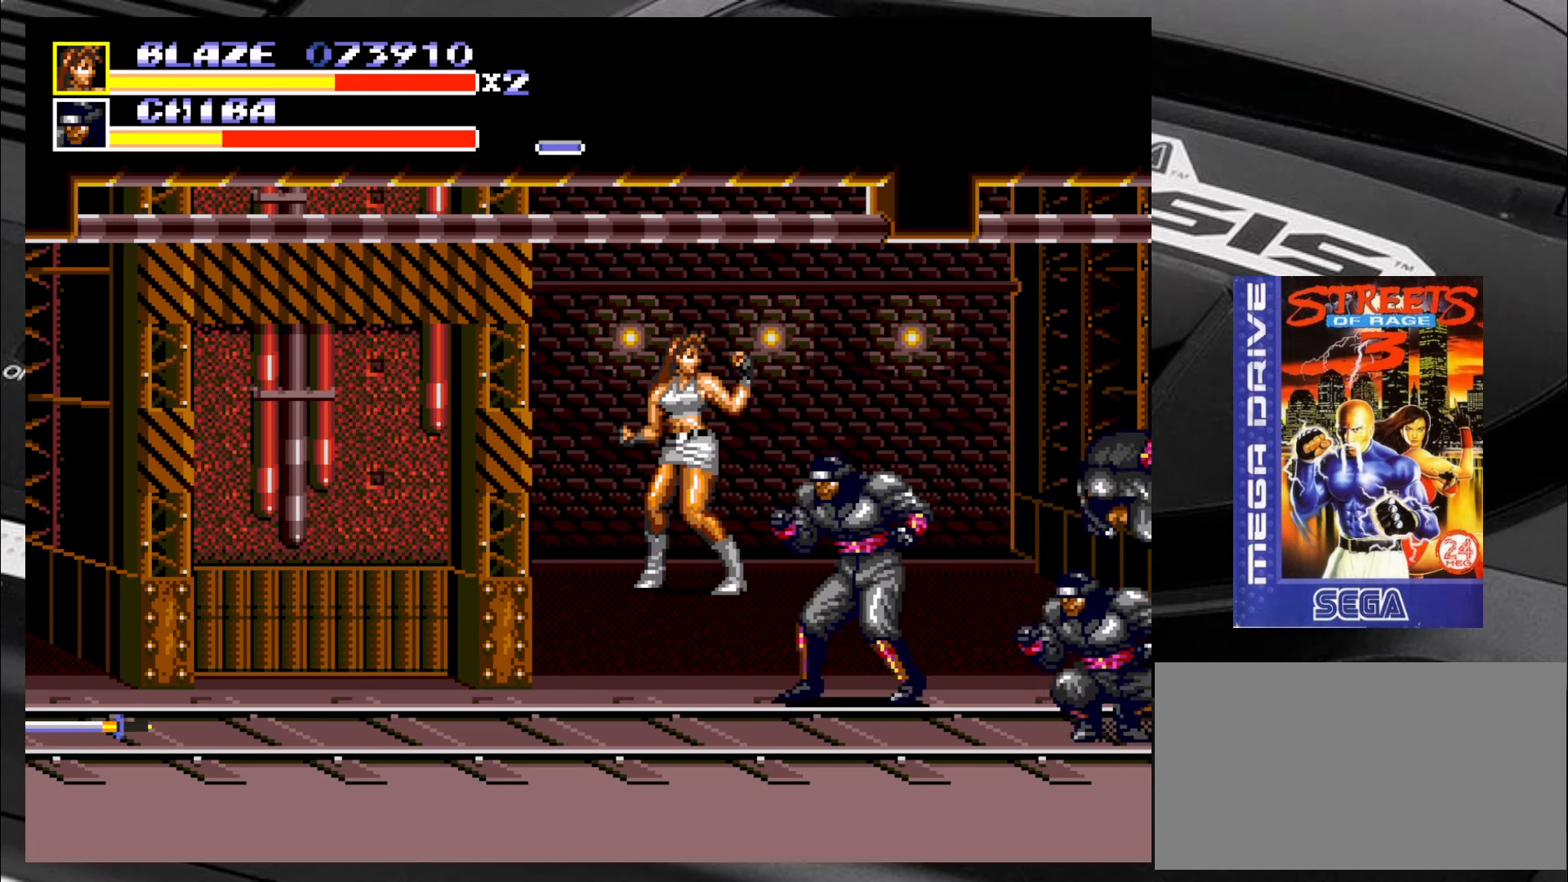
{"buttons": [], "left_stick": "center", "events": [[134, "CIRCLE", "down"], [200, "CIRCLE", "up"]]}
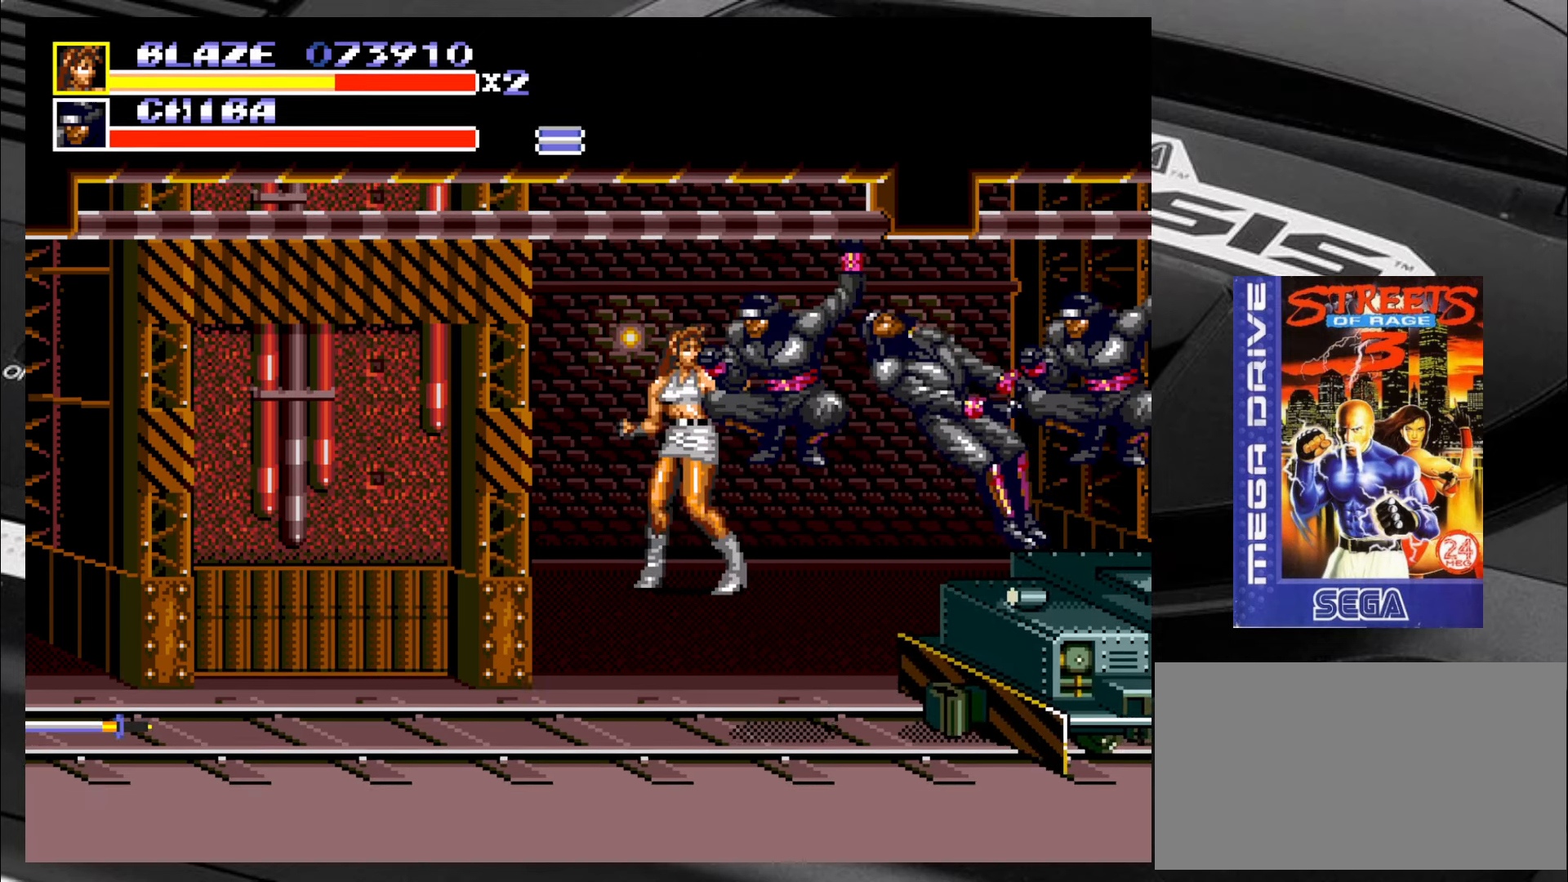
{"buttons": [], "left_stick": "center", "events": []}
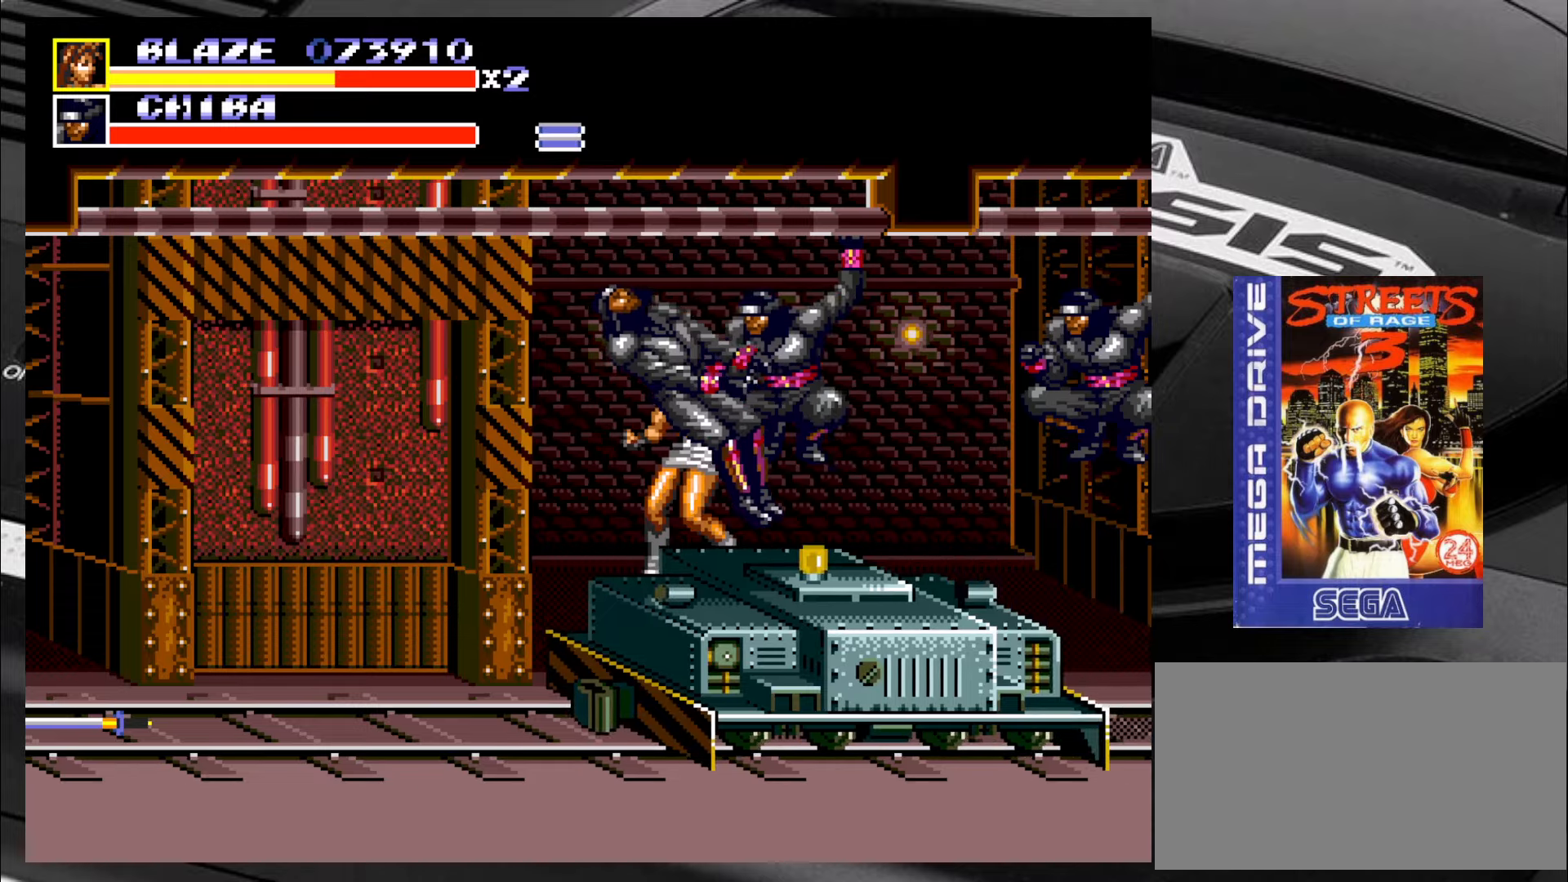
{"buttons": [], "left_stick": "center", "events": []}
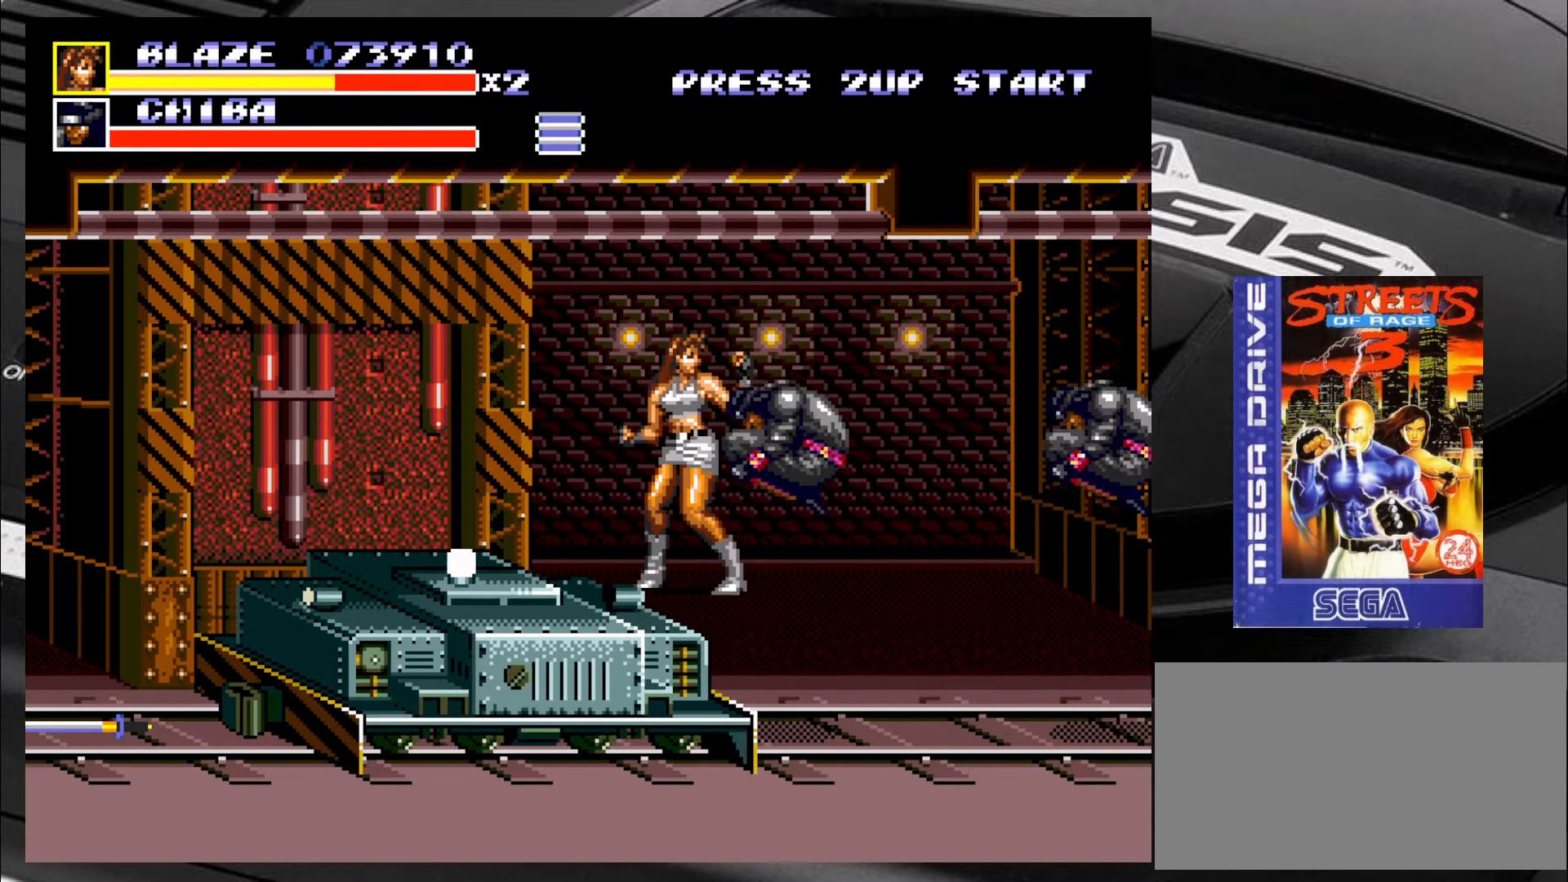
{"buttons": [], "left_stick": "down-right", "events": [[33, "left_stick", "down"], [133, "left_stick", "down-left"], [483, "left_stick", "down-right"]]}
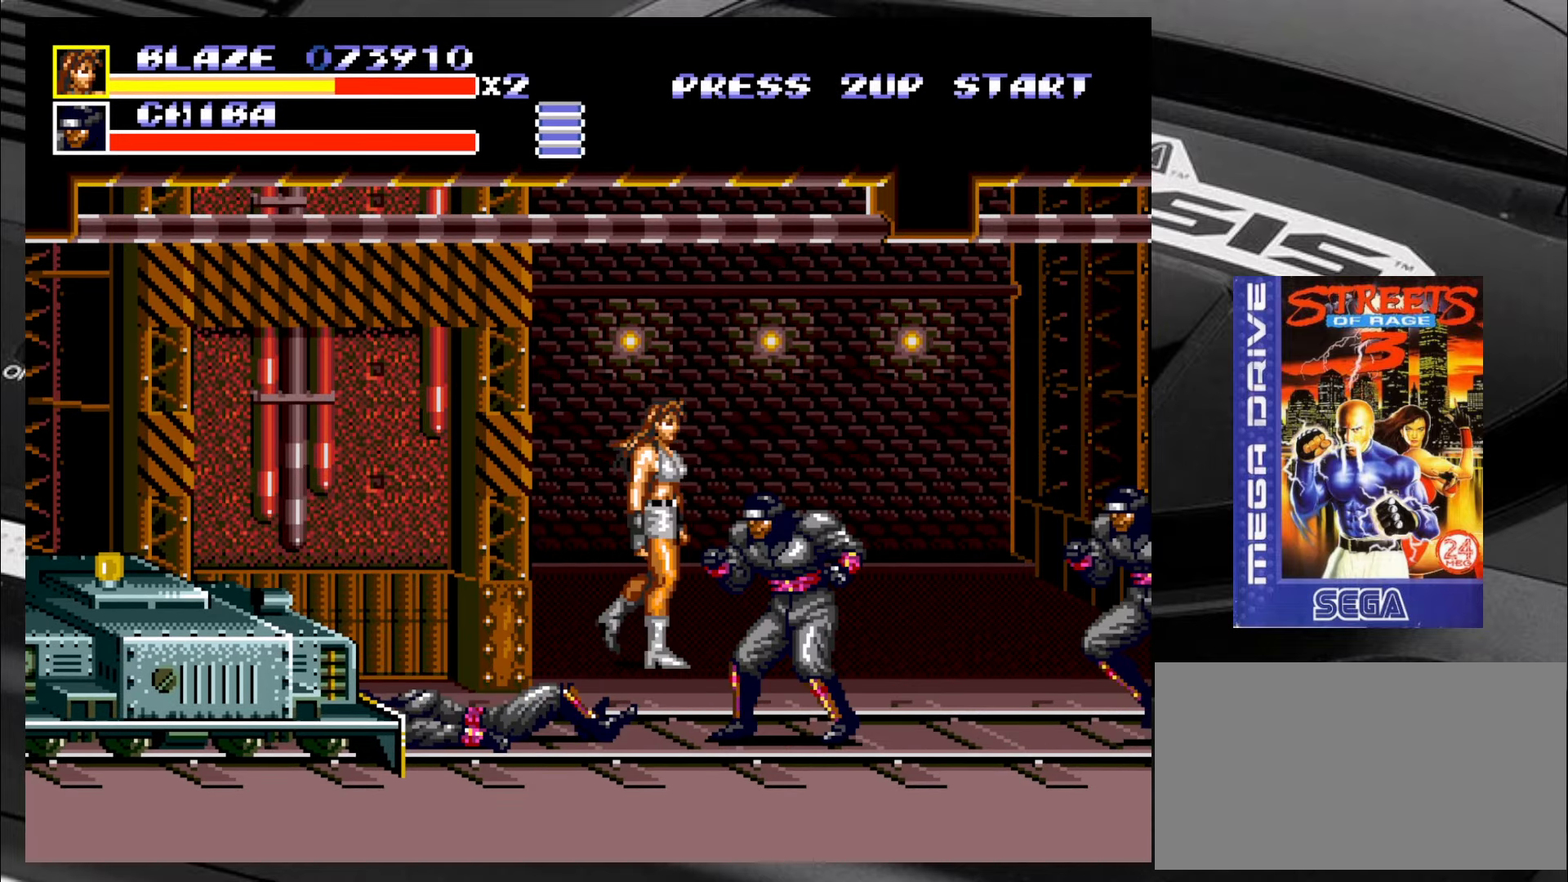
{"buttons": [], "left_stick": "down-right", "events": [[283, "CIRCLE", "down"], [366, "CIRCLE", "up"], [400, "CIRCLE", "down"], [483, "CIRCLE", "up"]]}
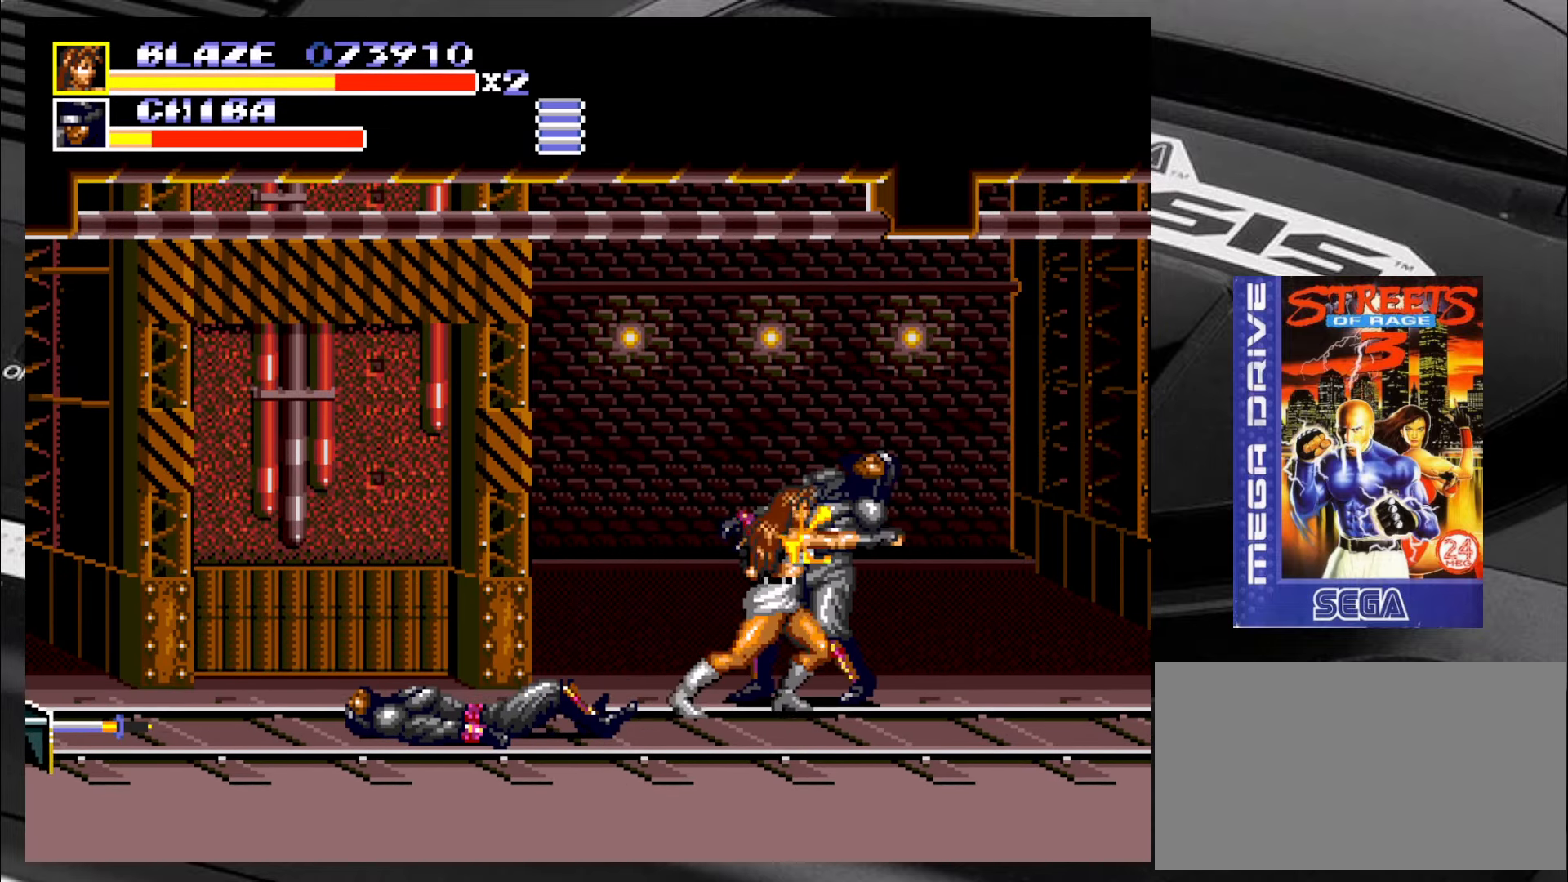
{"buttons": [], "left_stick": "right", "events": [[16, "CIRCLE", "down"], [100, "CIRCLE", "up"], [150, "CIRCLE", "down"], [233, "CIRCLE", "up"], [266, "CIRCLE", "down"], [300, "left_stick", "right"], [366, "CIRCLE", "up"], [400, "CIRCLE", "down"], [483, "CIRCLE", "up"]]}
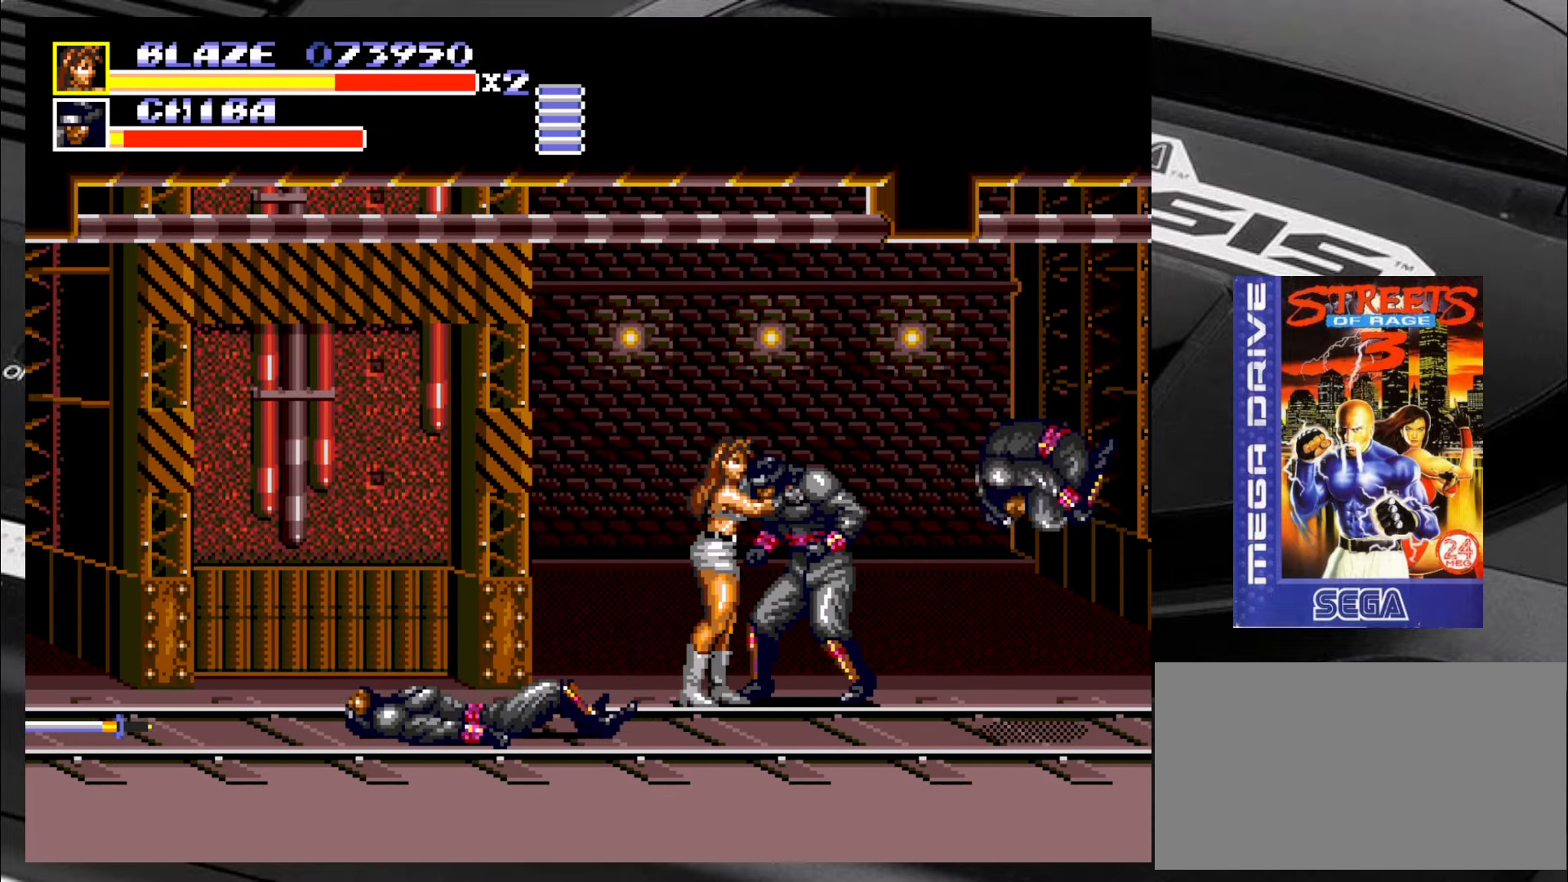
{"buttons": ["CIRCLE"], "left_stick": "right", "events": [[16, "CIRCLE", "down"], [66, "CIRCLE", "up"], [133, "CIRCLE", "down"], [183, "CIRCLE", "up"], [250, "CIRCLE", "down"], [316, "CIRCLE", "up"], [383, "CIRCLE", "down"], [416, "CIRCLE", "up"], [500, "CIRCLE", "down"]]}
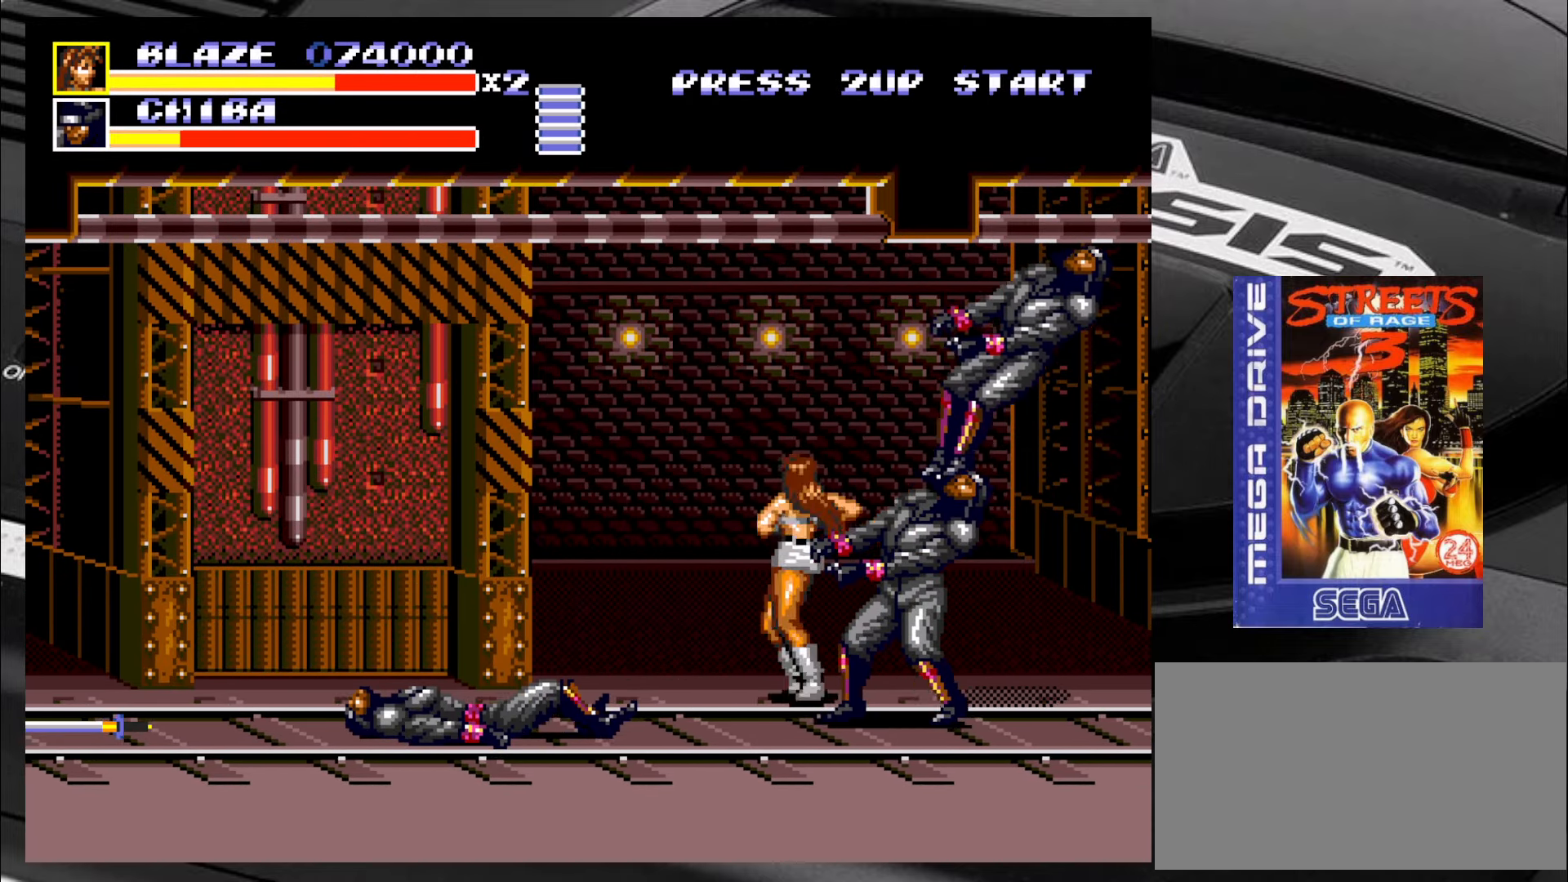
{"buttons": ["CIRCLE"], "left_stick": "right", "events": [[33, "CIRCLE", "up"], [116, "CIRCLE", "down"], [166, "CIRCLE", "up"], [266, "CIRCLE", "down"], [283, "CIRCLE", "up"], [400, "CIRCLE", "down"], [433, "CIRCLE", "up"], [500, "CIRCLE", "down"]]}
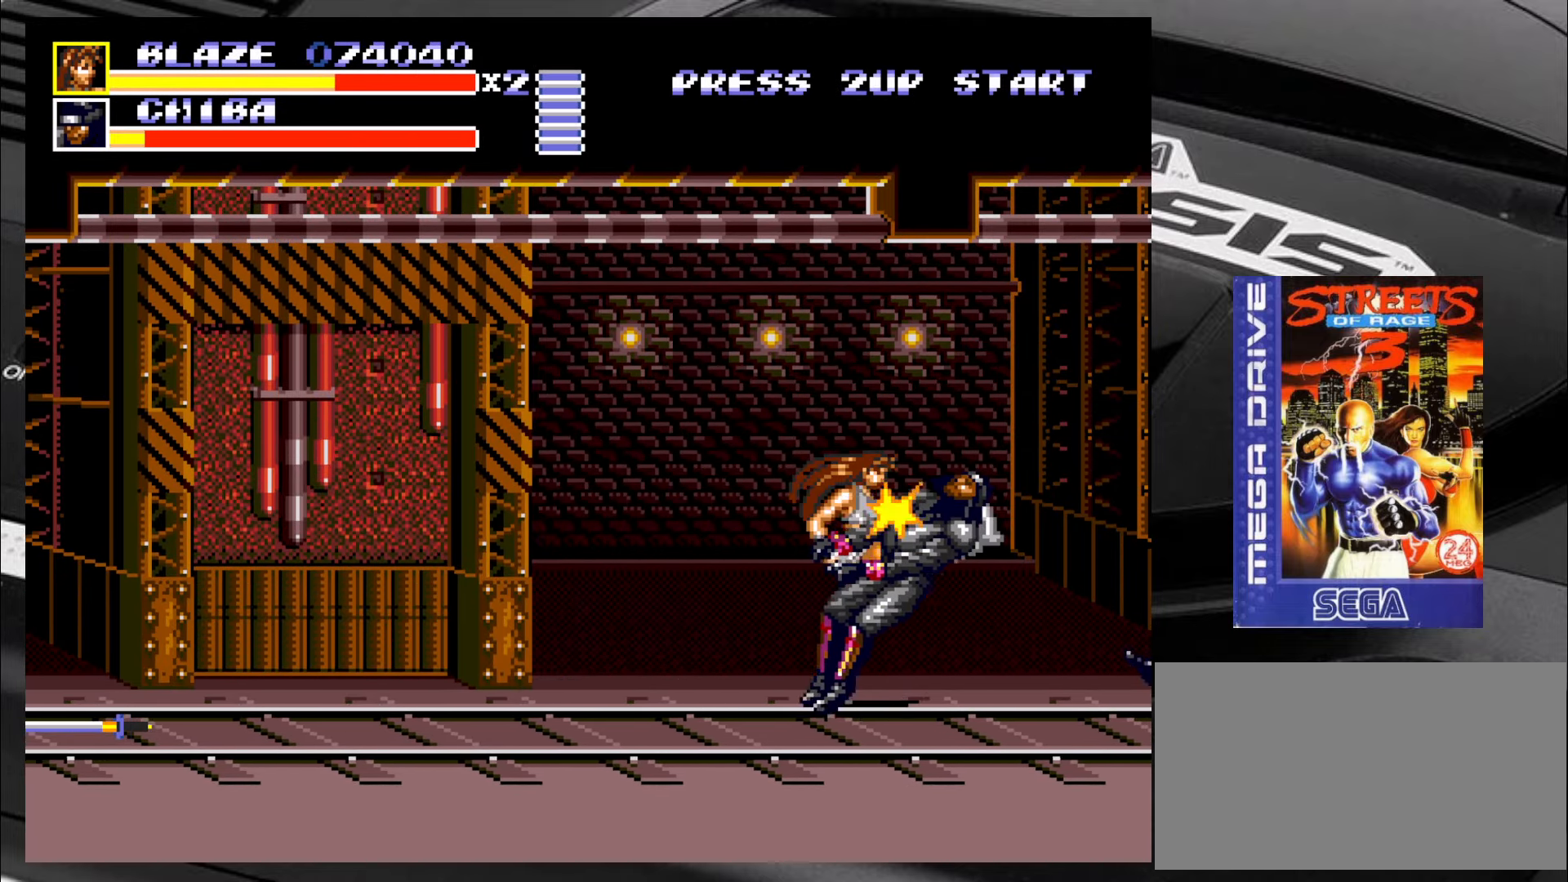
{"buttons": [], "left_stick": "right", "events": [[50, "CIRCLE", "up"], [116, "CIRCLE", "down"], [183, "CIRCLE", "up"], [266, "CIRCLE", "down"], [300, "CIRCLE", "up"], [366, "CIRCLE", "down"], [416, "CIRCLE", "up"]]}
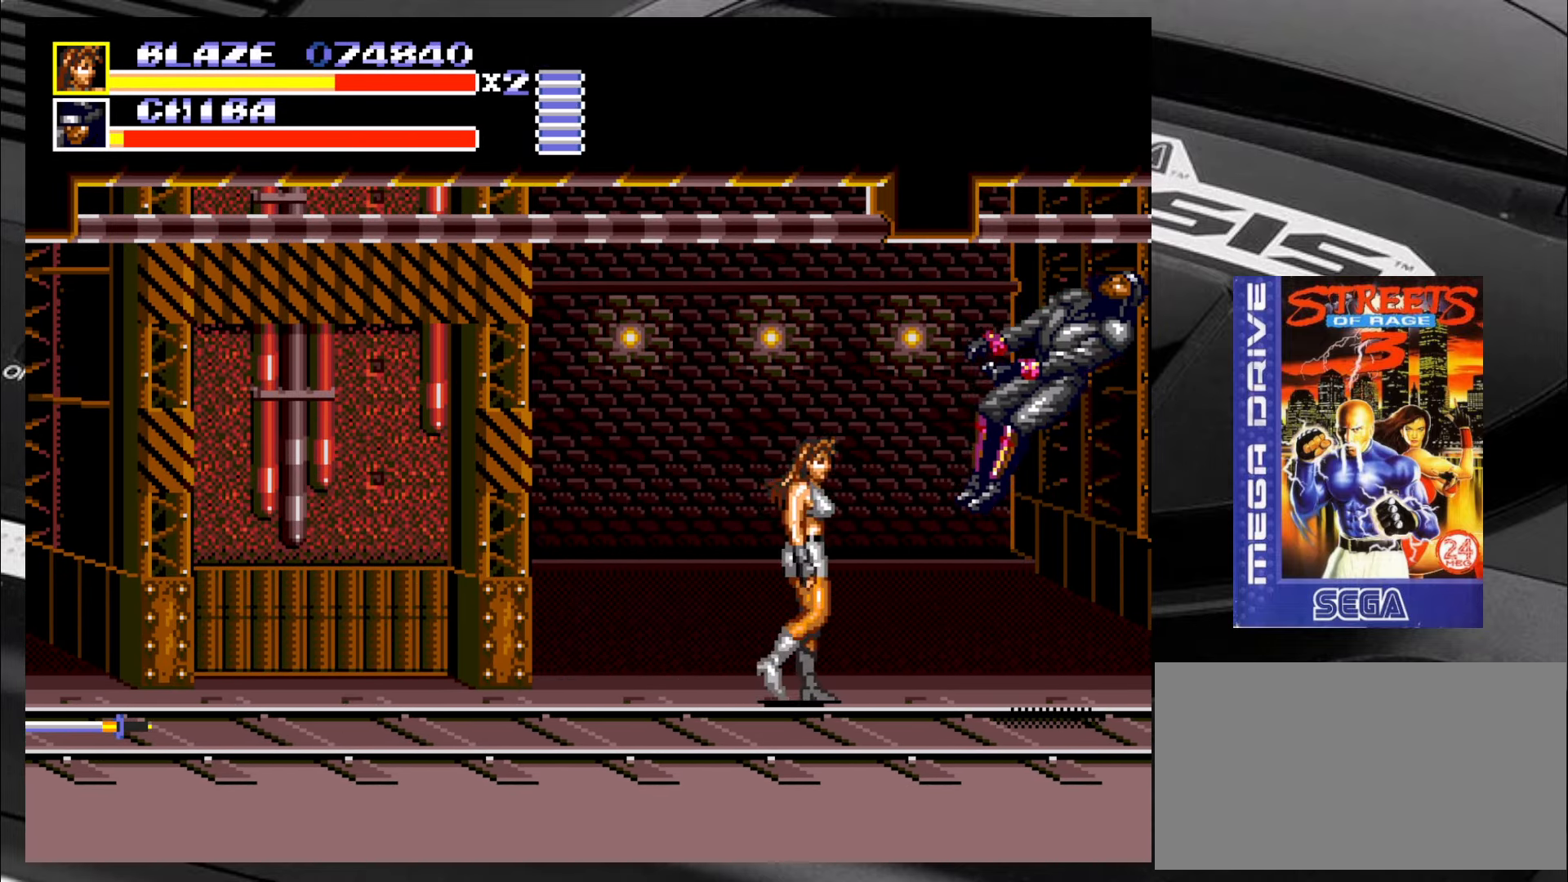
{"buttons": [], "left_stick": "down-left", "events": [[66, "left_stick", "down"], [133, "left_stick", "down-left"]]}
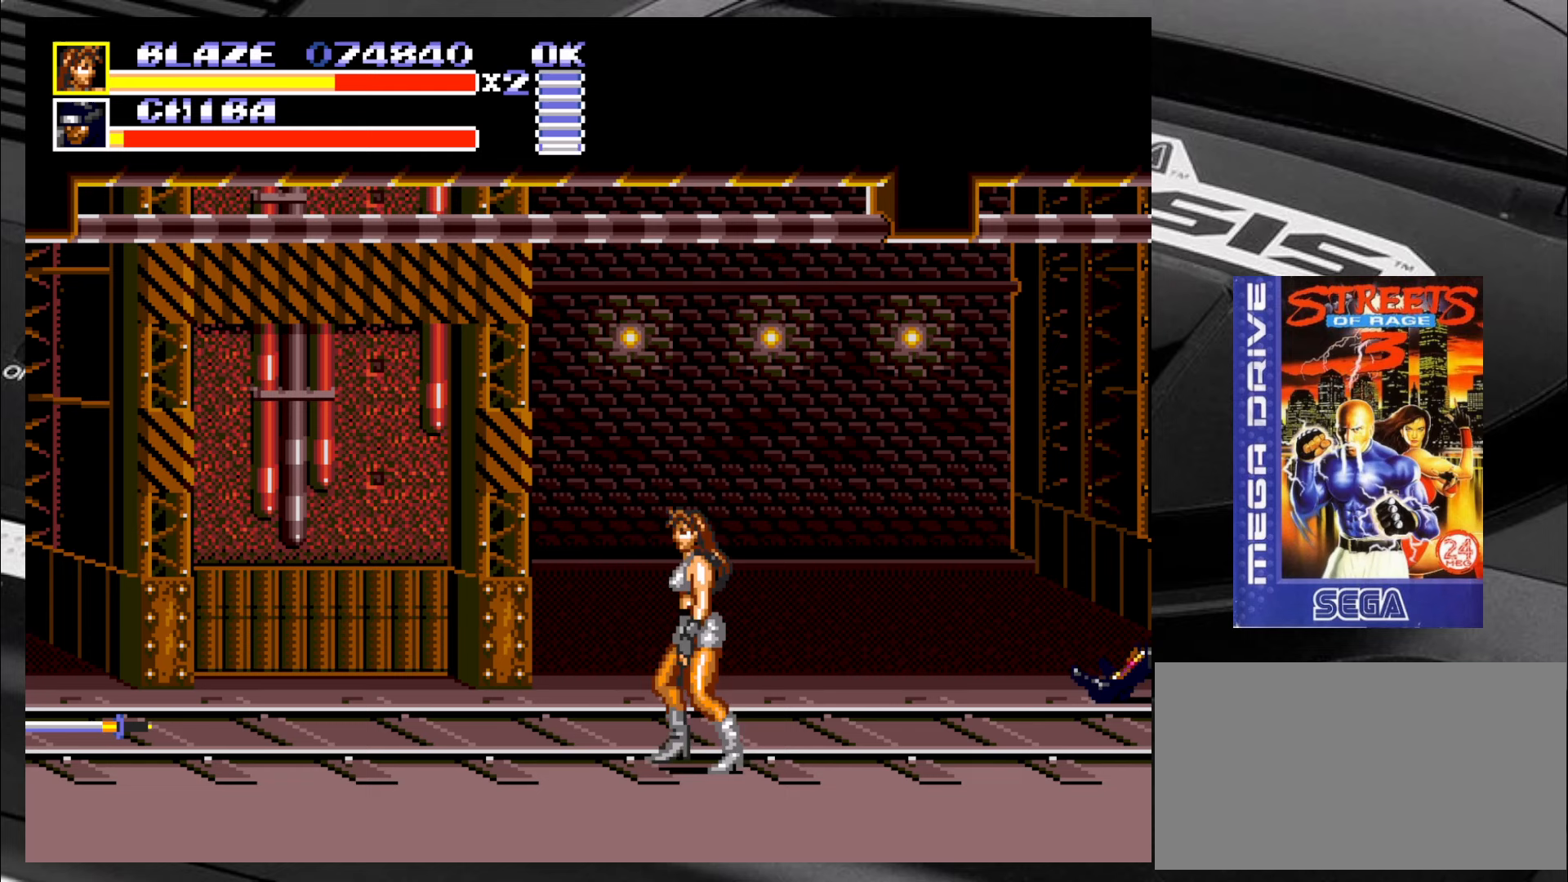
{"buttons": [], "left_stick": "center", "events": [[100, "left_stick", "right"], [183, "left_stick", "up-right"], [400, "left_stick", "center"]]}
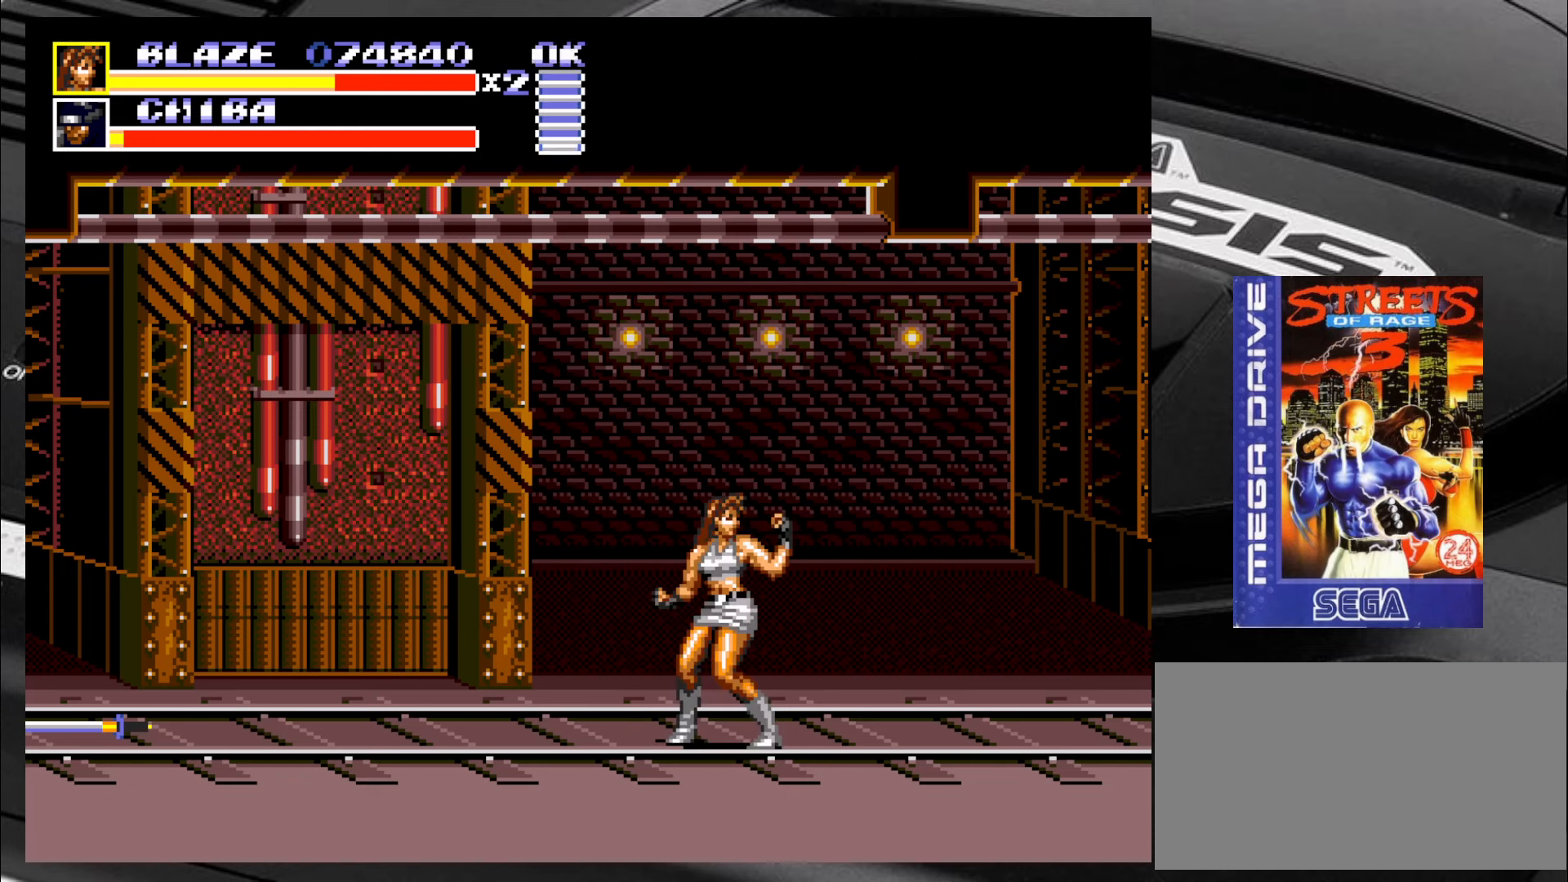
{"buttons": [], "left_stick": "down", "events": [[117, "left_stick", "down"], [183, "left_stick", "right"], [283, "left_stick", "up"], [383, "left_stick", "down"]]}
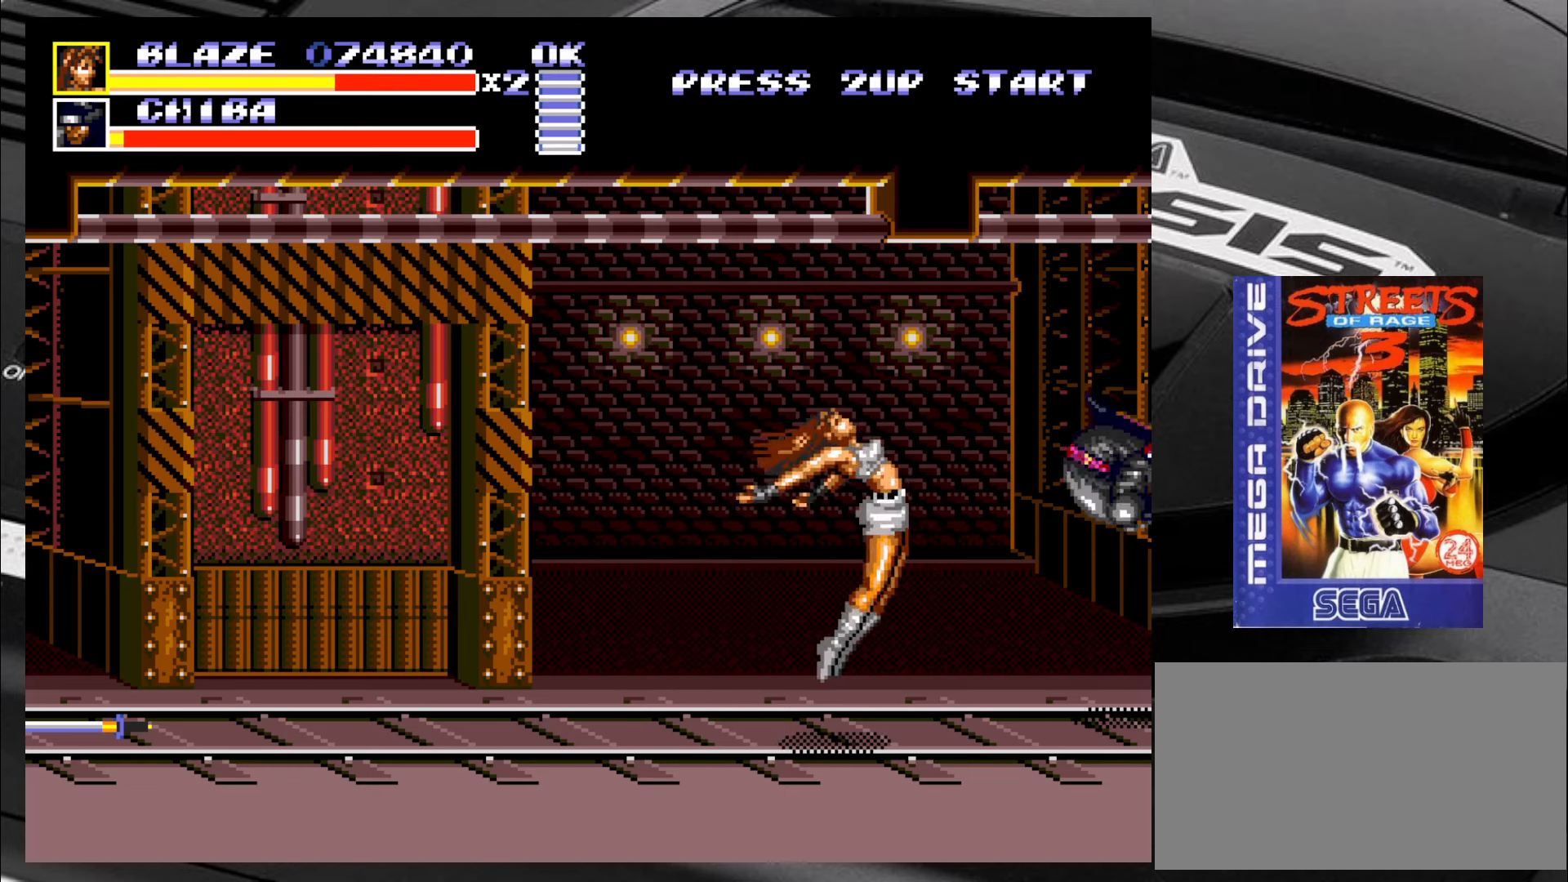
{"buttons": [], "left_stick": "center", "events": [[50, "left_stick", "up"], [217, "left_stick", "center"]]}
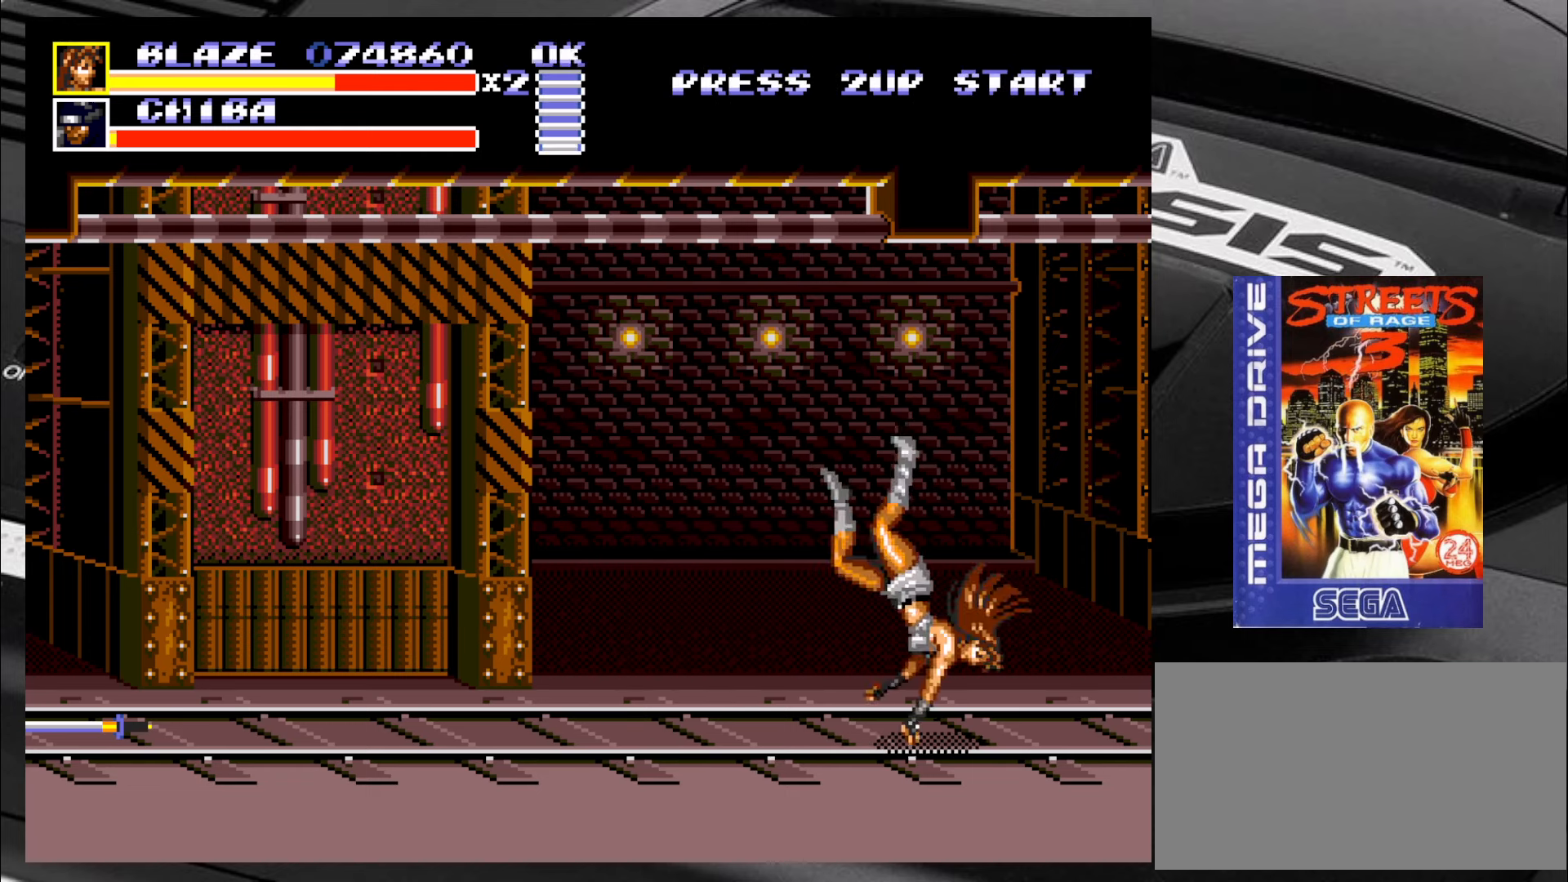
{"buttons": [], "left_stick": "down-left", "events": [[433, "left_stick", "down-left"]]}
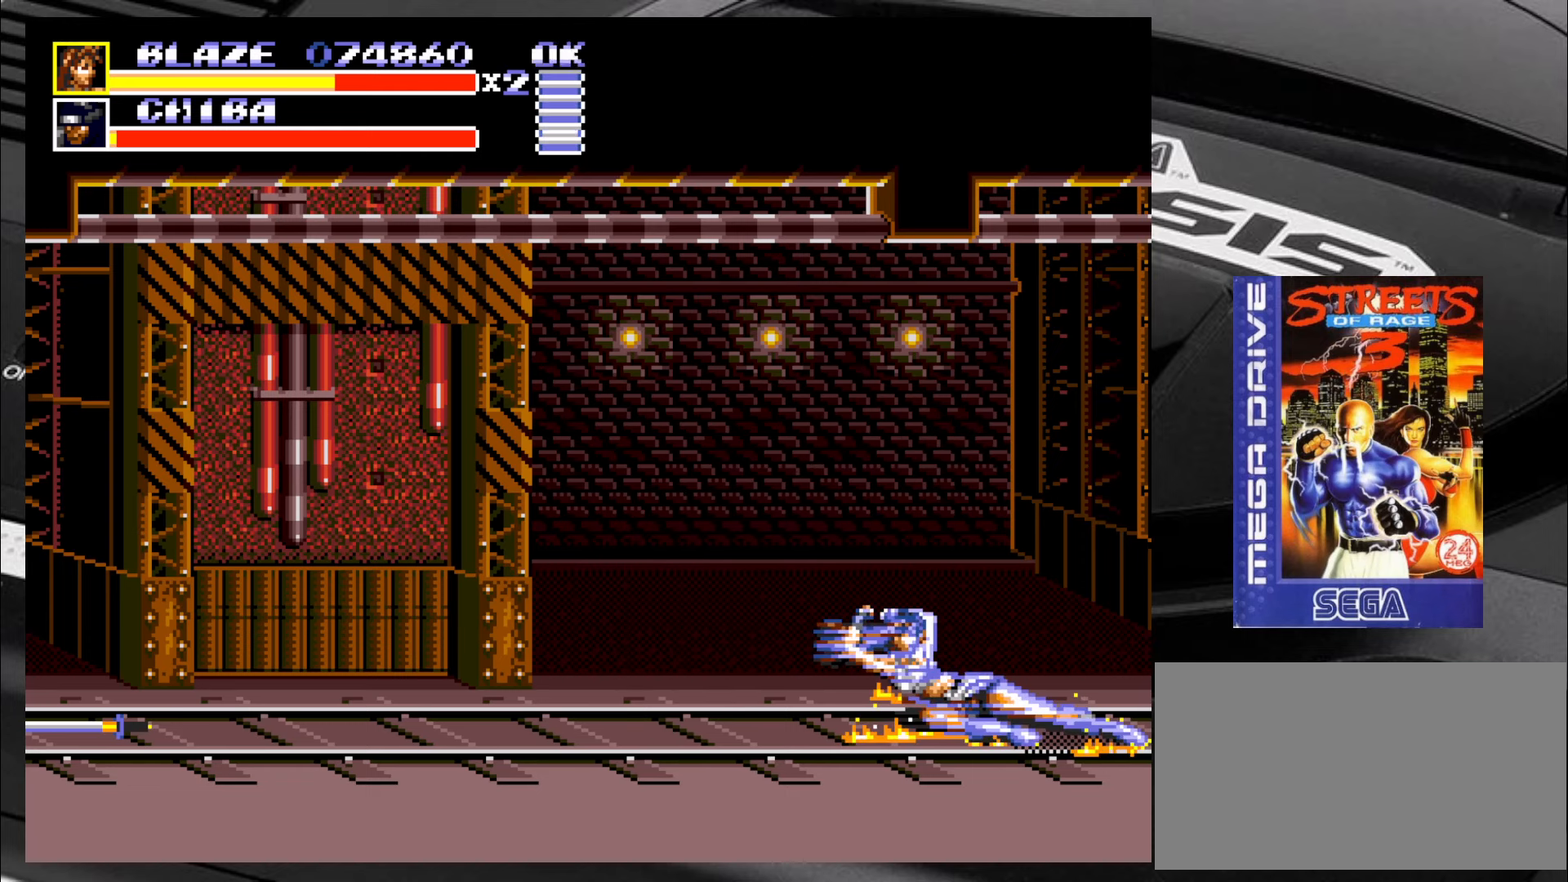
{"buttons": [], "left_stick": "down-left", "events": []}